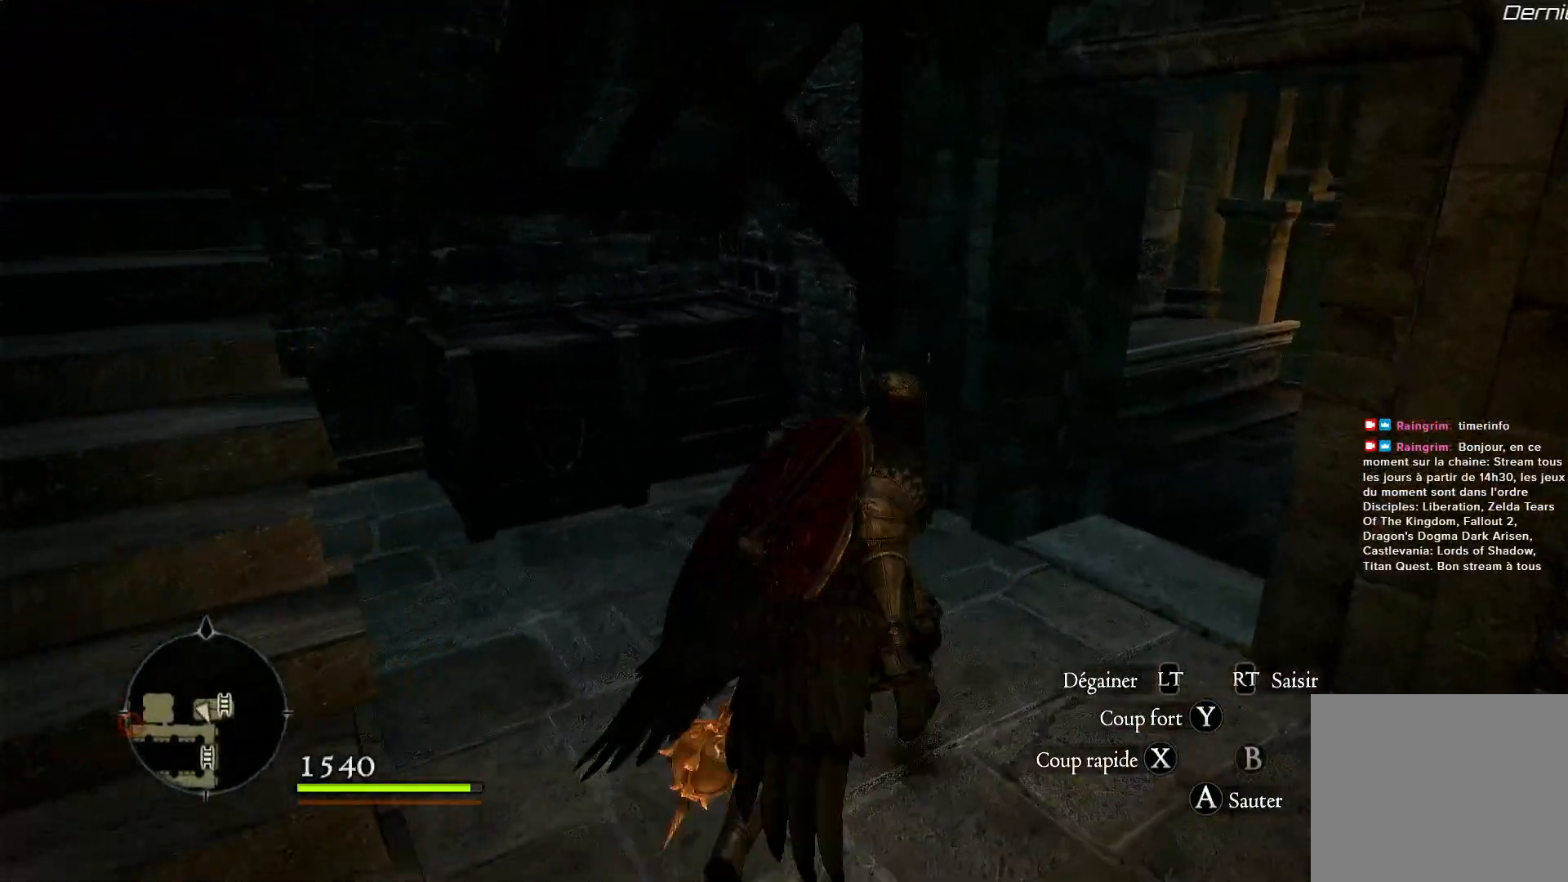
Gameplay with a controller (Xbox layout); each line is a JSON object with the inputs held at the frame after it. "events" lists button and stick changes between this image and that frame as [ms after this image, input, new state], when the widget could be followed in between. Not read: R3.
{"buttons": [], "left_stick": "up-right", "right_stick": "center", "events": [[417, "right_stick", "center"]]}
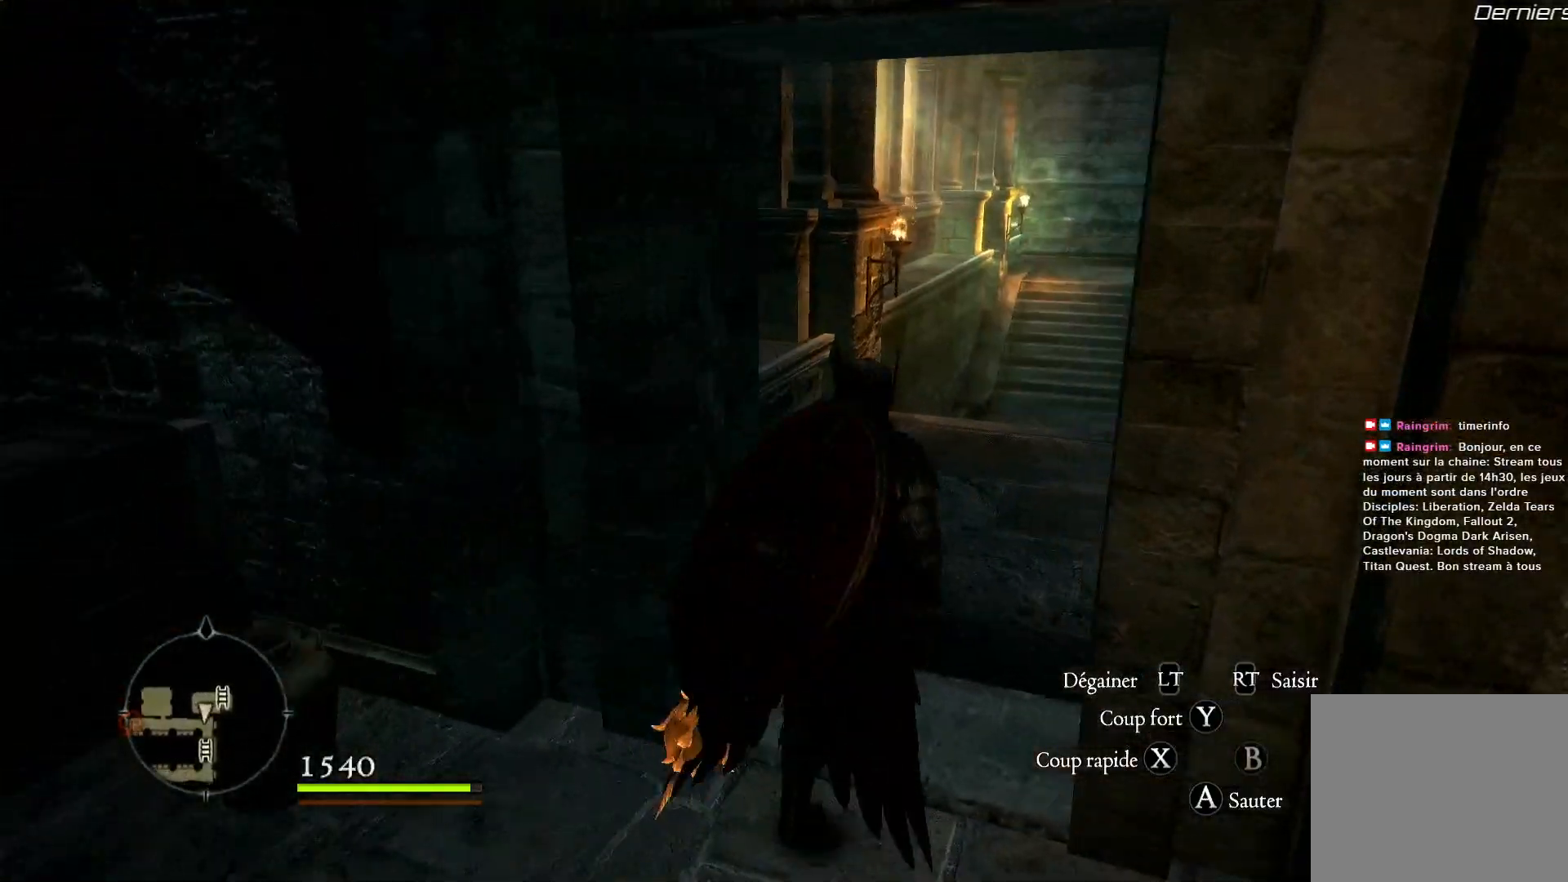
{"buttons": [], "left_stick": "up", "right_stick": "right", "events": [[217, "left_stick", "up"], [283, "right_stick", "right"]]}
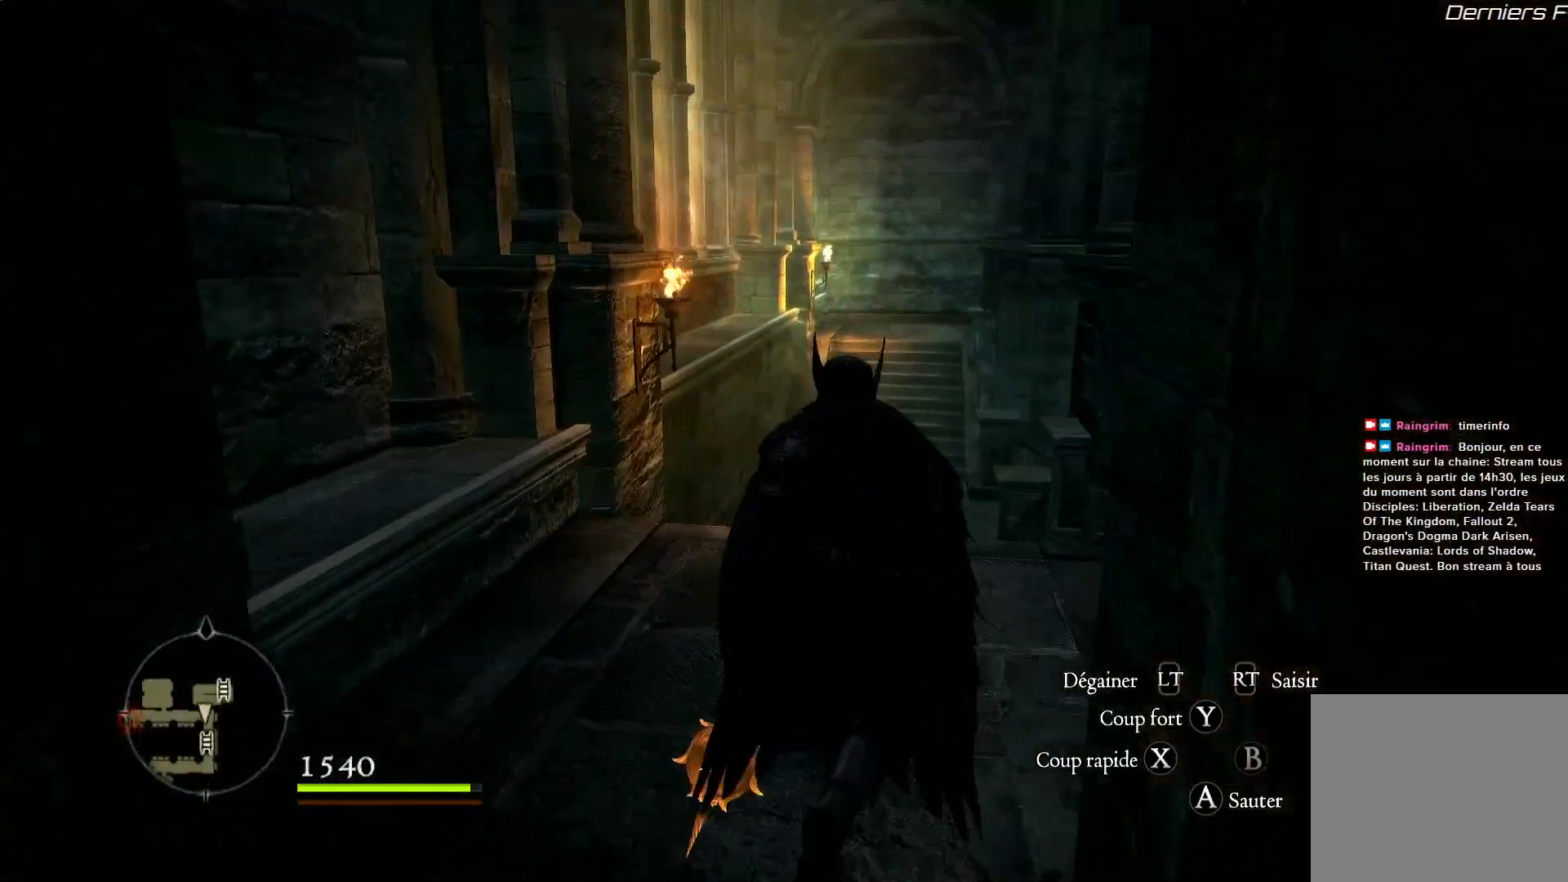
{"buttons": [], "left_stick": "up", "right_stick": "right", "events": []}
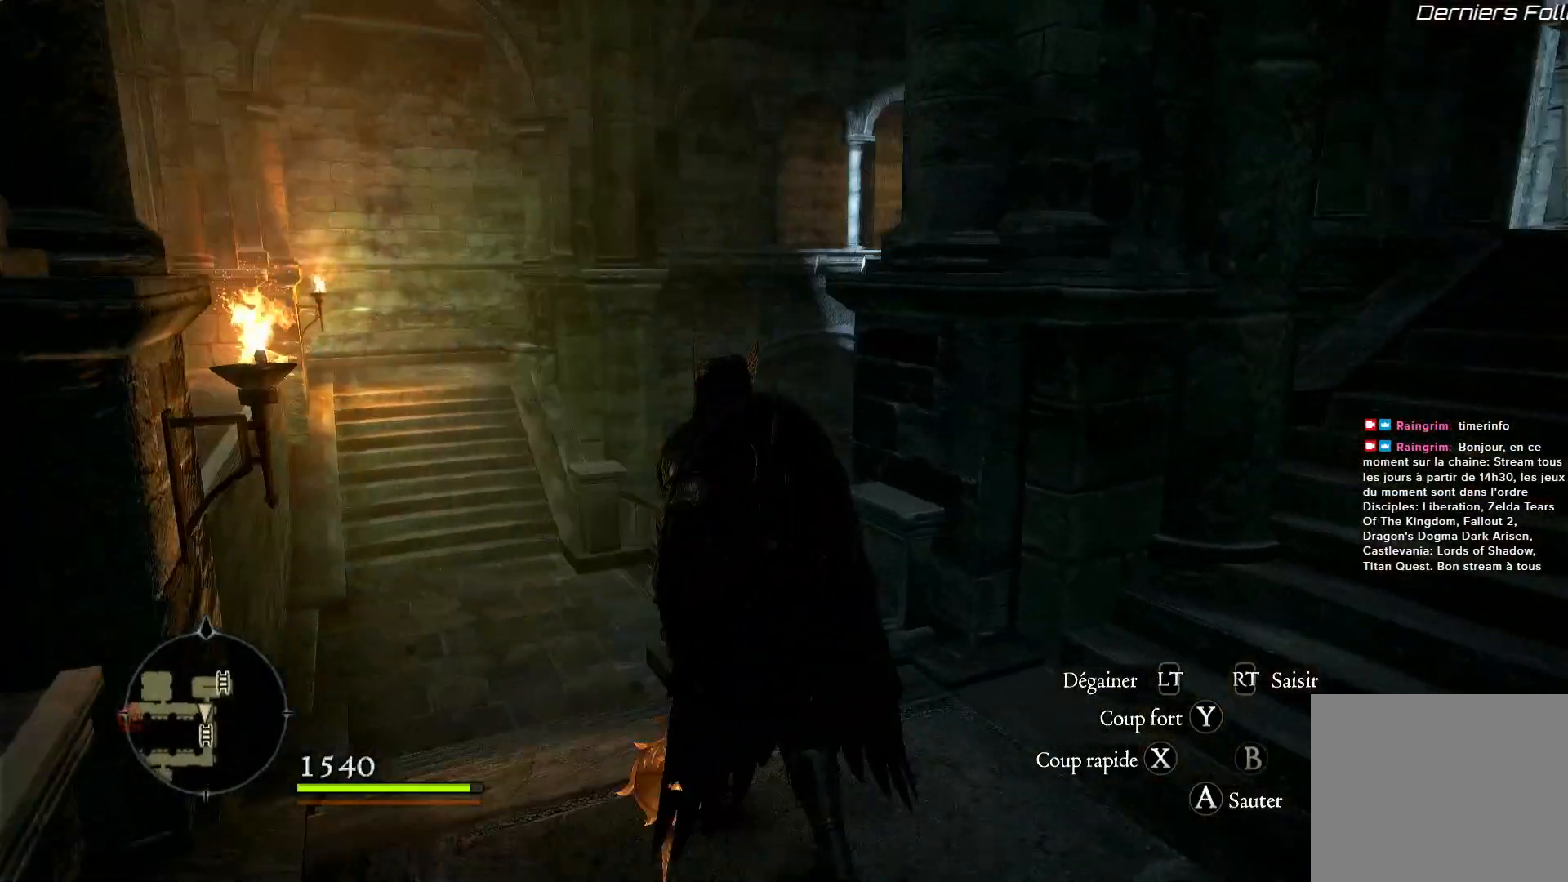
{"buttons": ["L3"], "left_stick": "up-left", "right_stick": "center", "events": [[17, "left_stick", "up-left"], [83, "right_stick", "center"], [417, "L3", "down"]]}
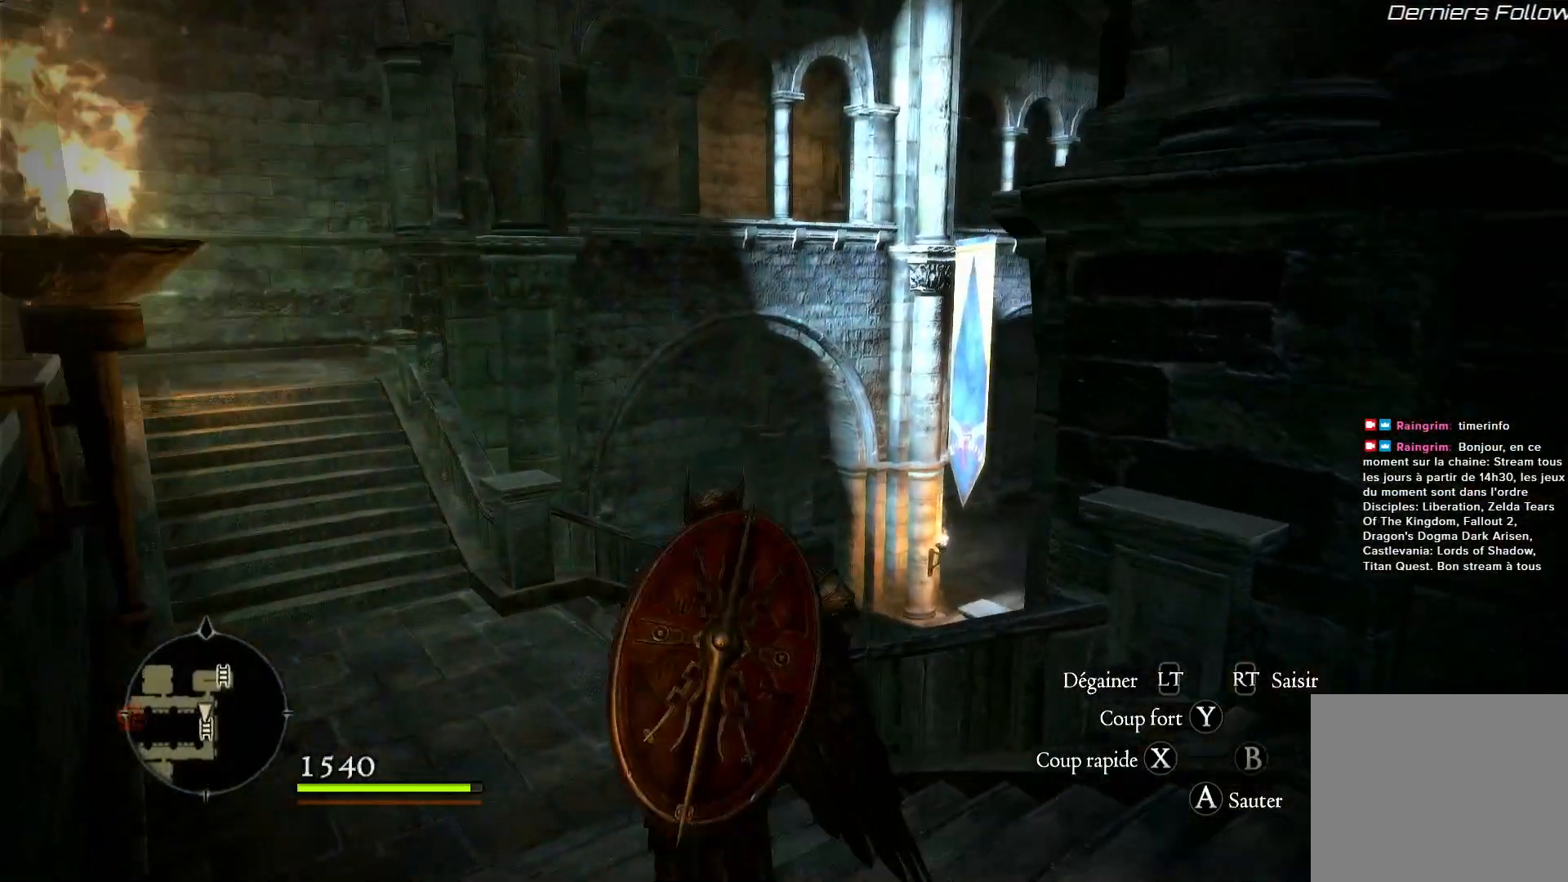
{"buttons": [], "left_stick": "up", "right_stick": "right", "events": [[83, "left_stick", "up"], [117, "L3", "up"], [317, "right_stick", "right"]]}
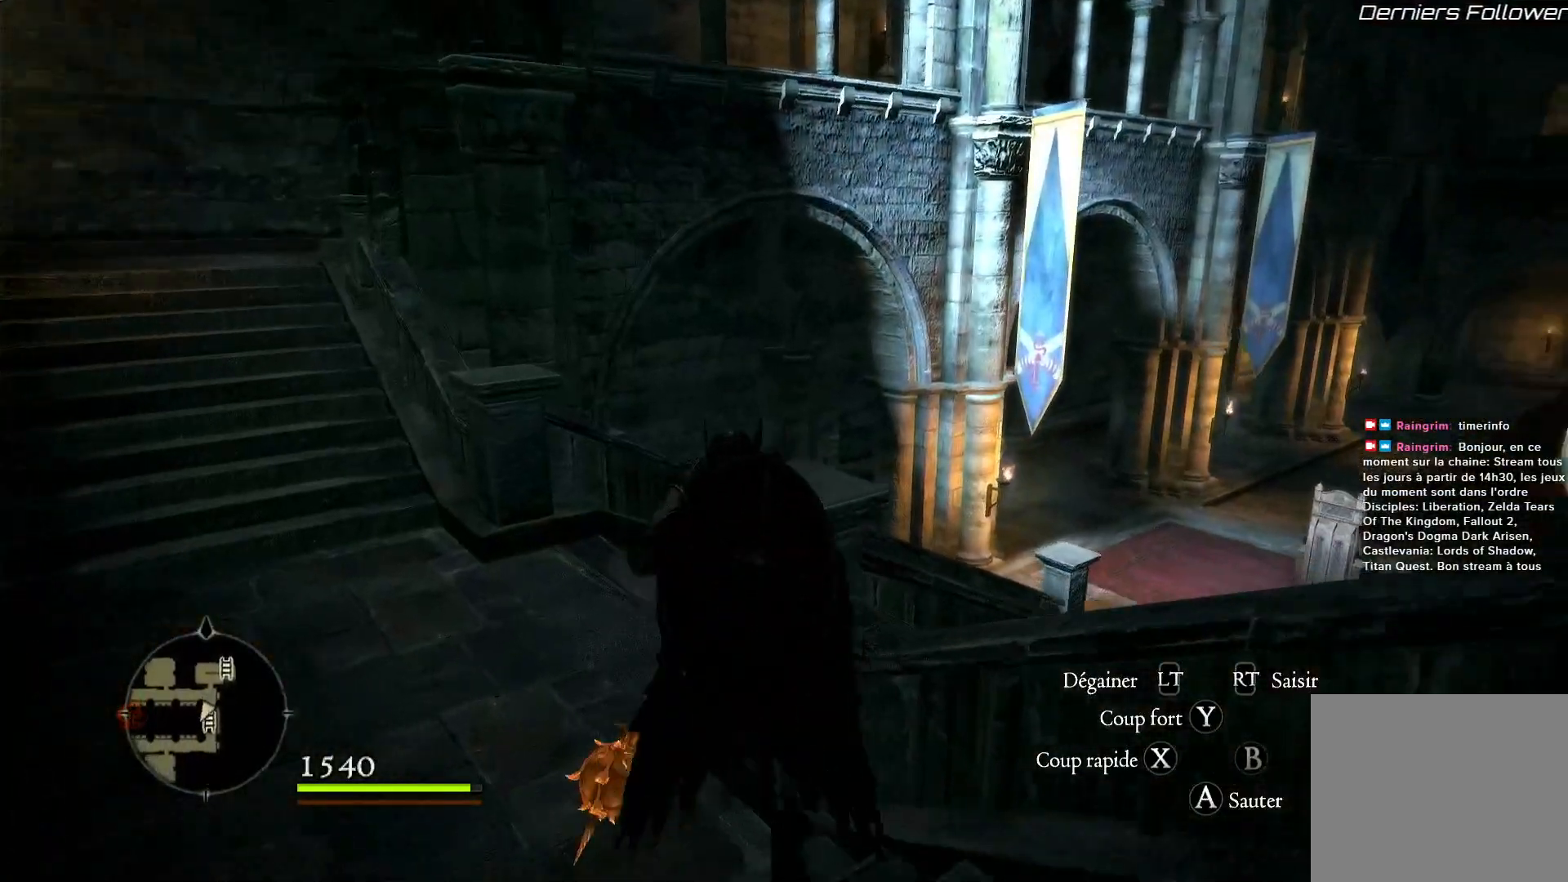
{"buttons": [], "left_stick": "up", "right_stick": "right", "events": []}
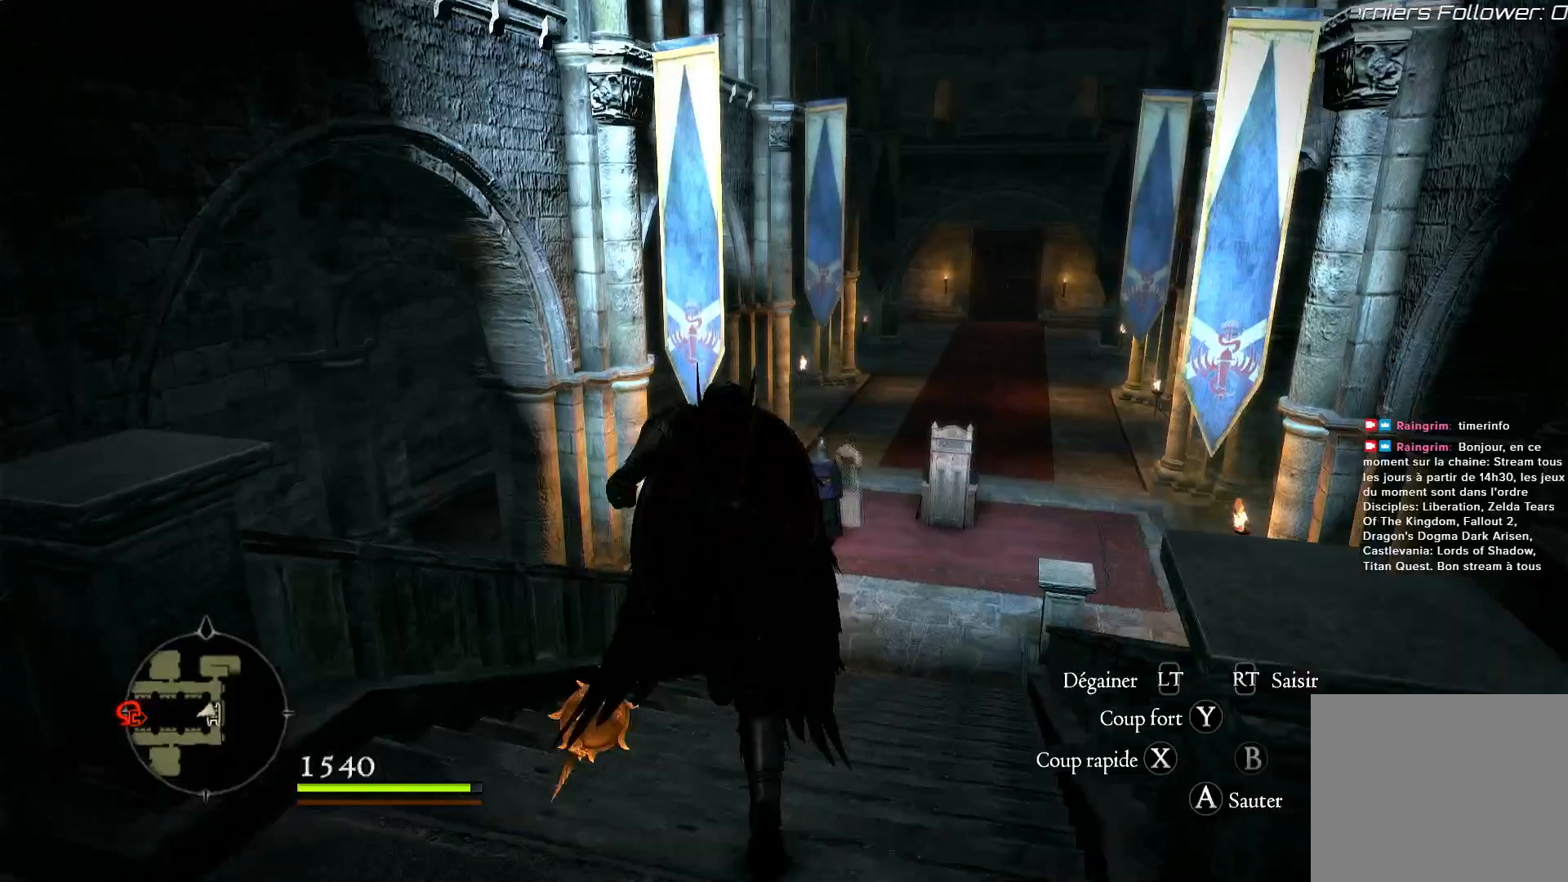
{"buttons": [], "left_stick": "up", "right_stick": "center", "events": [[150, "right_stick", "center"]]}
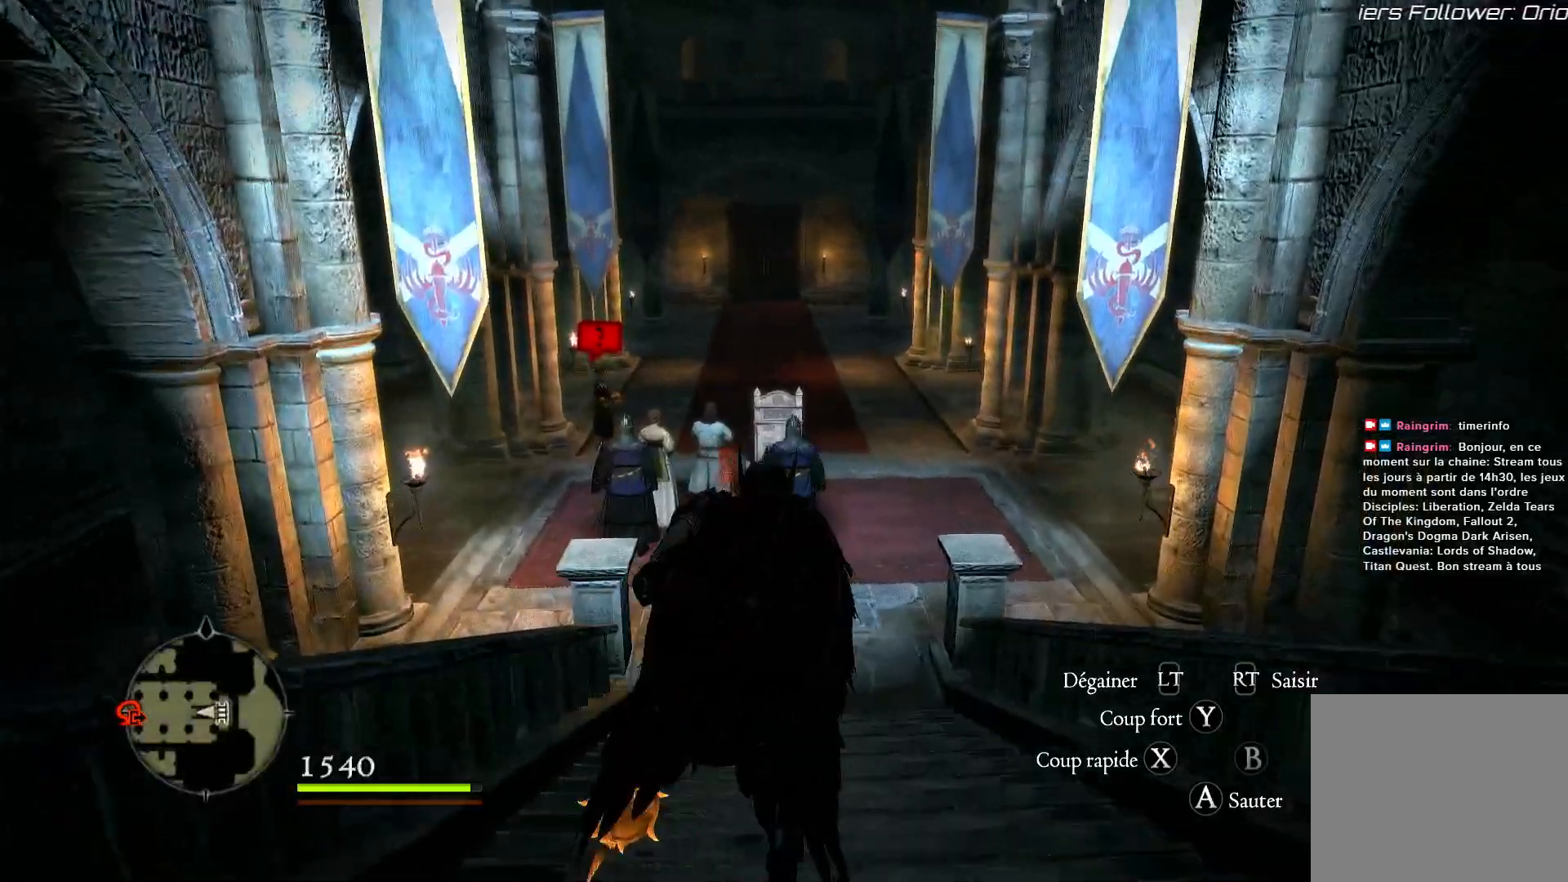
{"buttons": [], "left_stick": "up", "right_stick": "center", "events": []}
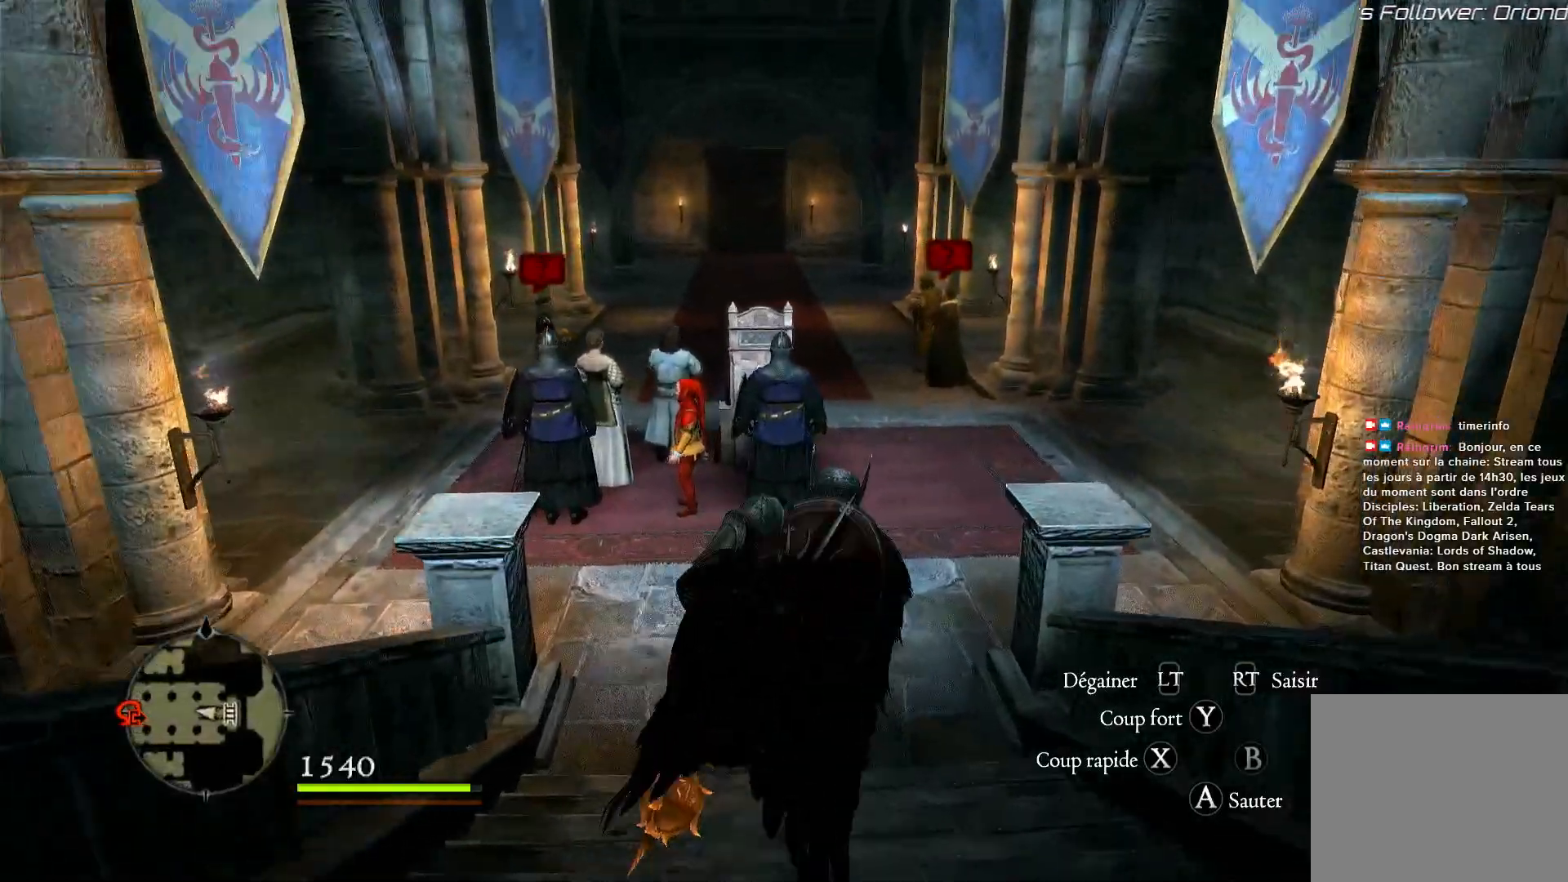
{"buttons": [], "left_stick": "up", "right_stick": "center", "events": []}
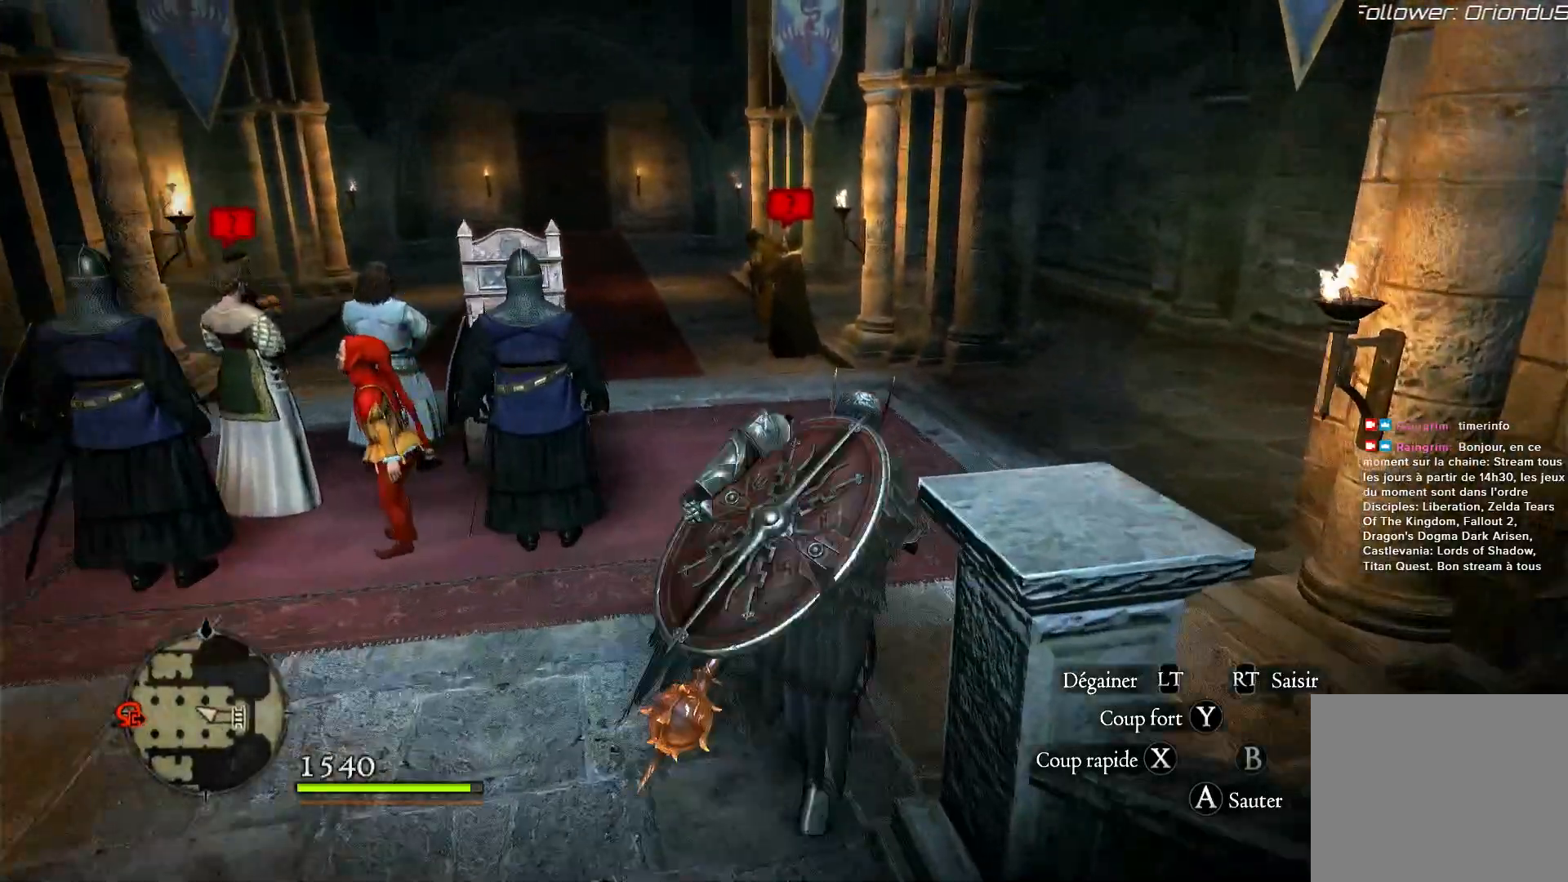
{"buttons": [], "left_stick": "up", "right_stick": "down-left", "events": [[17, "right_stick", "down-left"]]}
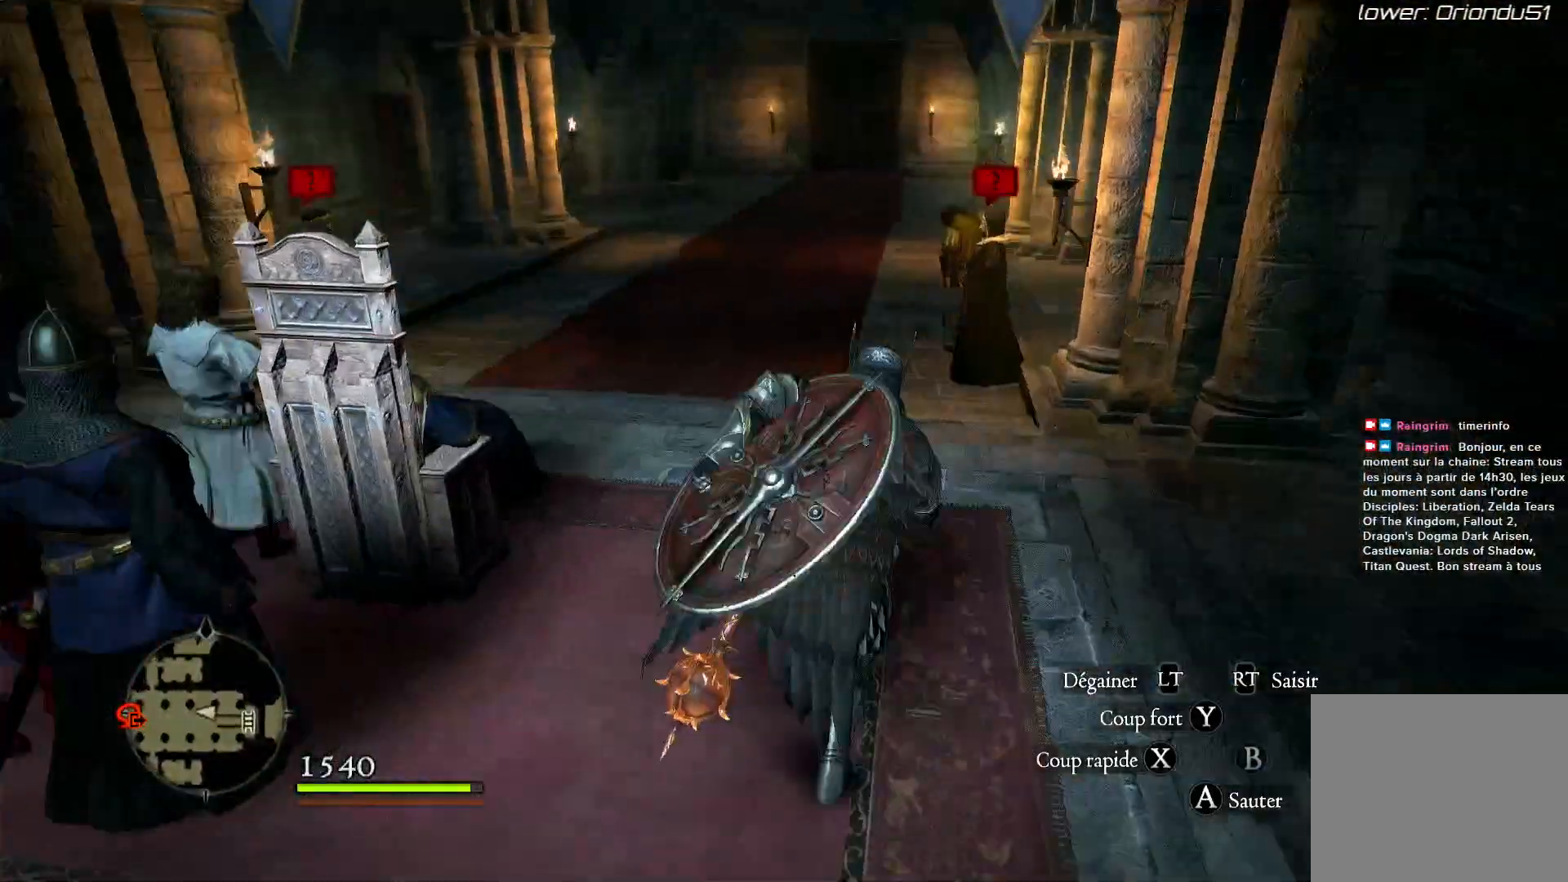
{"buttons": [], "left_stick": "up", "right_stick": "left", "events": [[250, "right_stick", "left"], [350, "right_stick", "center"], [483, "right_stick", "left"]]}
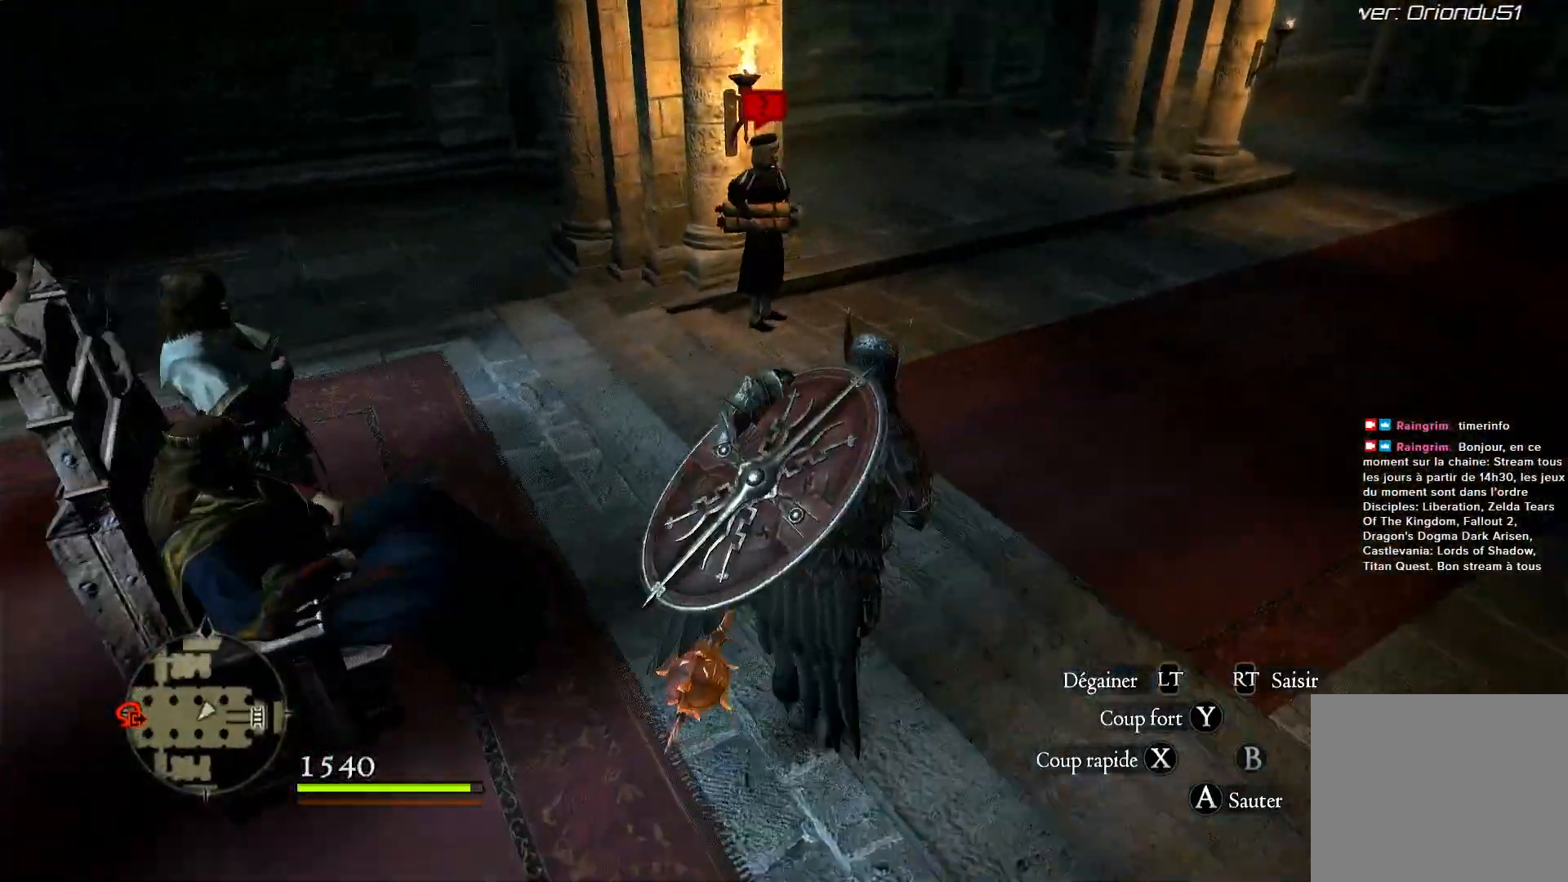
{"buttons": [], "left_stick": "center", "right_stick": "center", "events": [[217, "right_stick", "center"], [450, "left_stick", "center"]]}
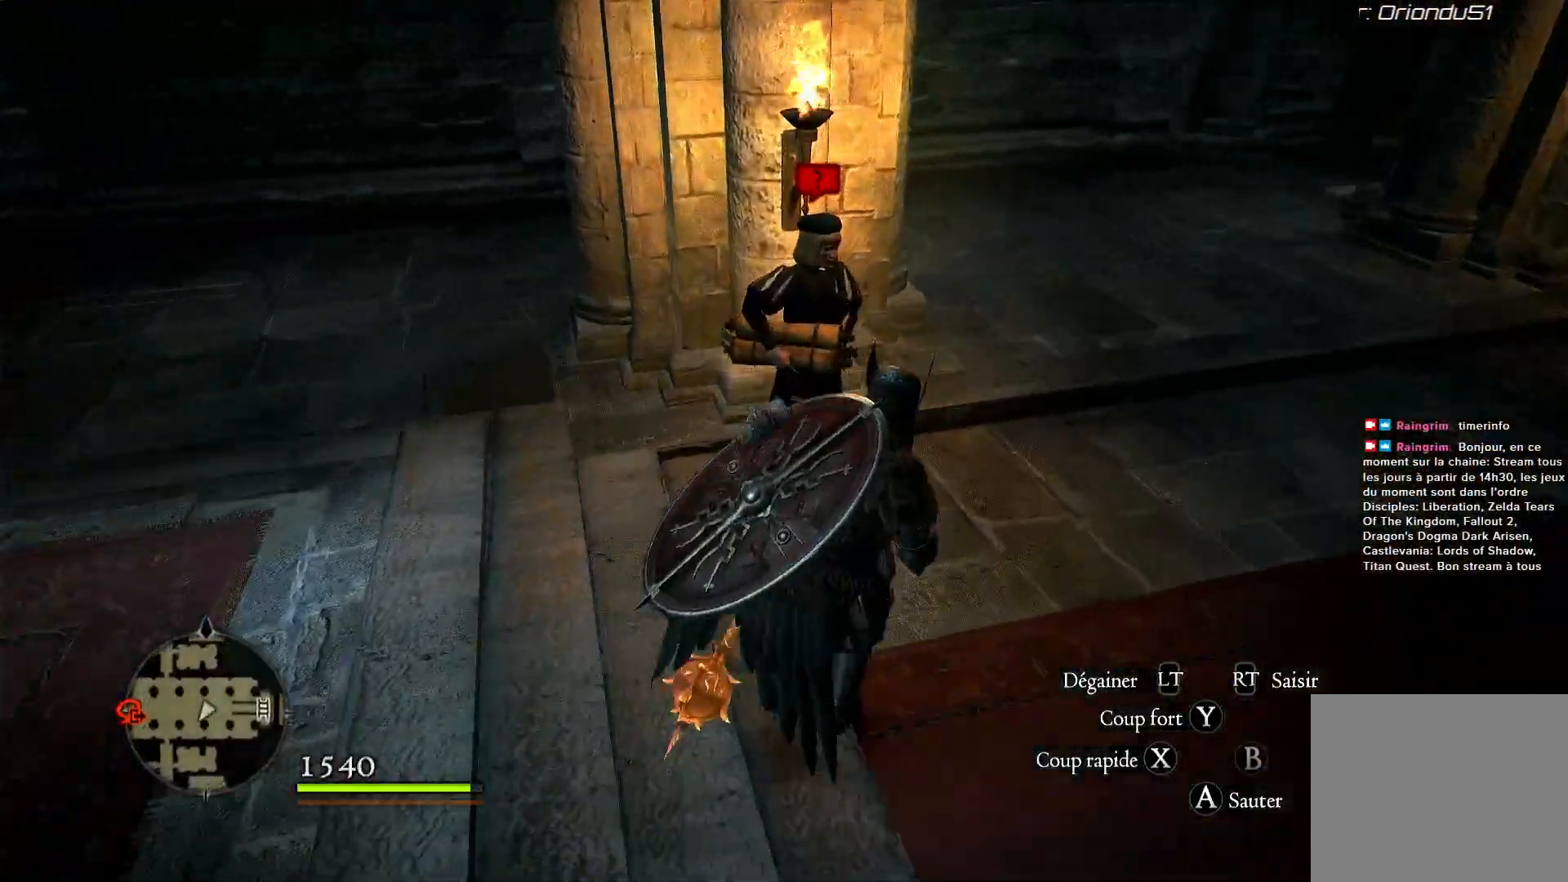
{"buttons": [], "left_stick": "up-left", "right_stick": "center", "events": [[350, "left_stick", "up-left"], [383, "B", "down"], [483, "B", "up"]]}
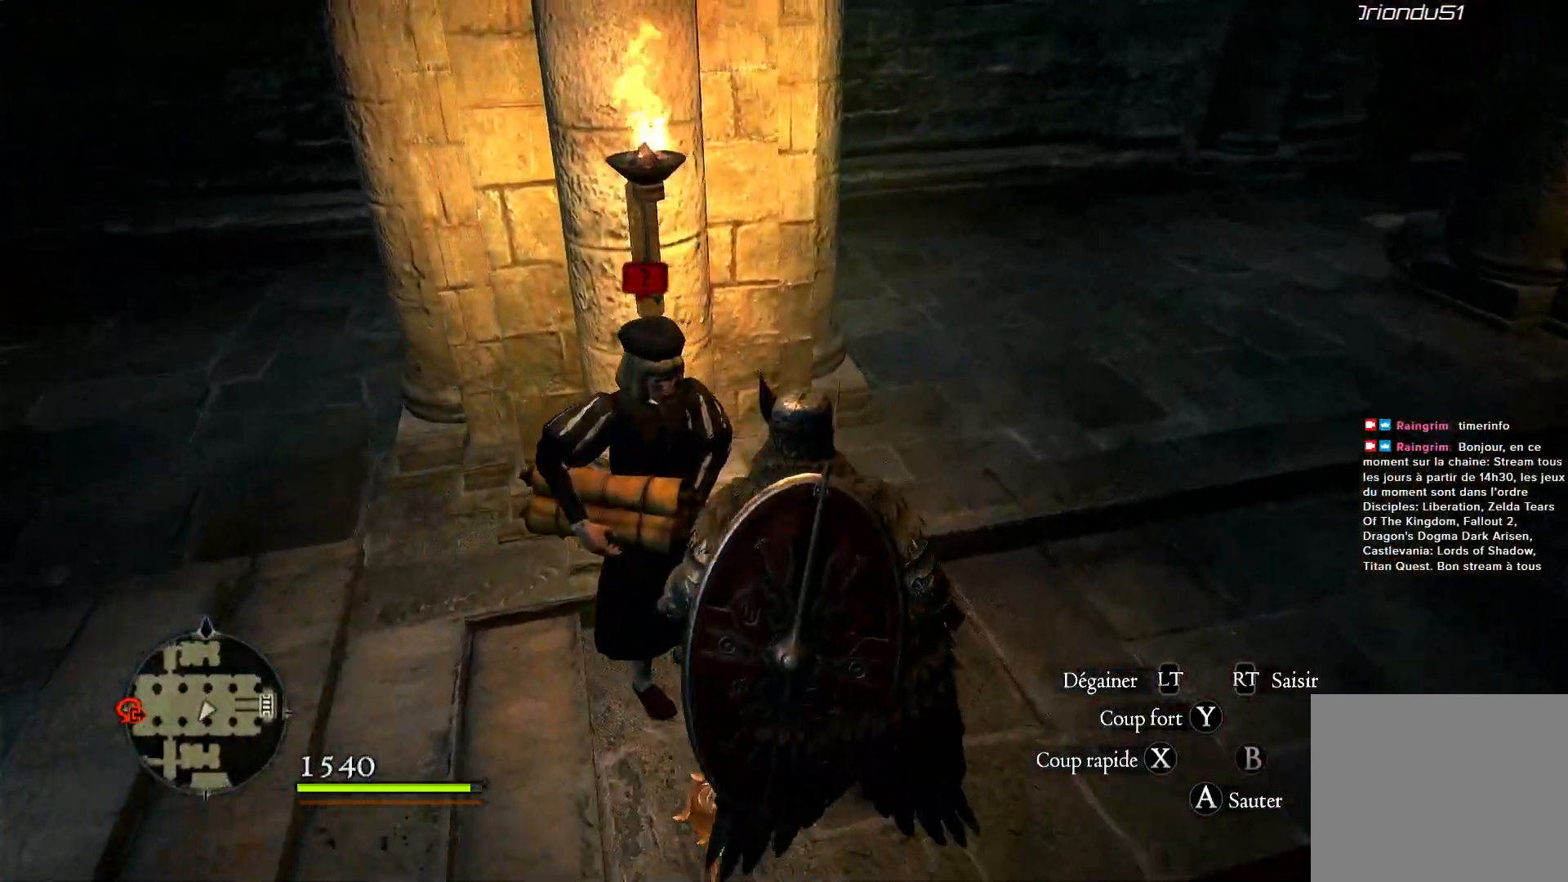
{"buttons": [], "left_stick": "left", "right_stick": "center", "events": [[17, "left_stick", "center"], [250, "left_stick", "left"], [383, "B", "down"], [483, "B", "up"]]}
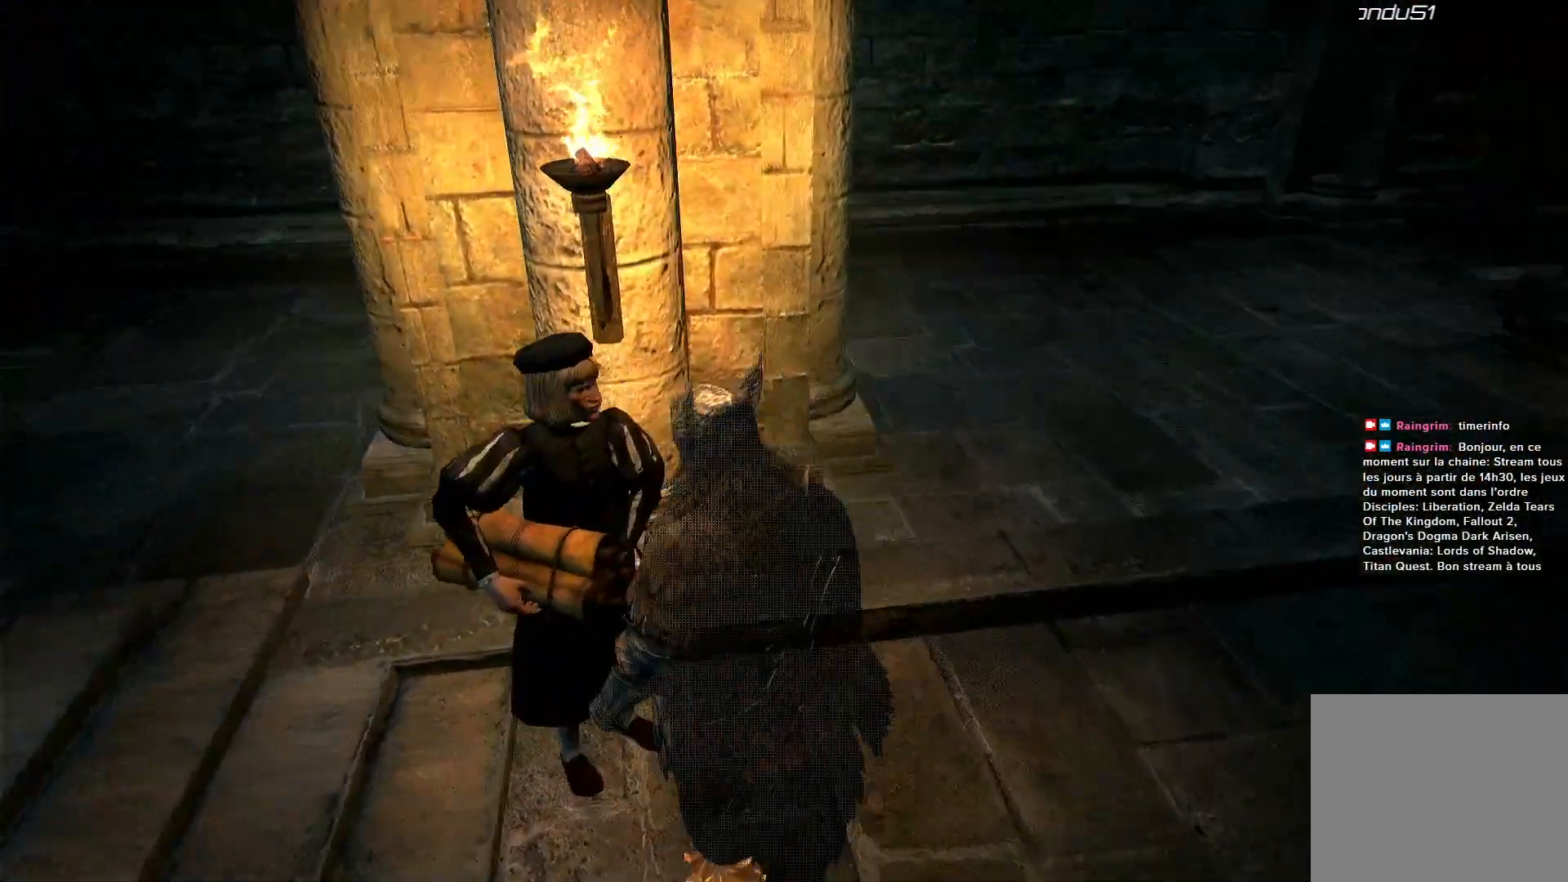
{"buttons": [], "left_stick": "center", "right_stick": "center", "events": [[67, "left_stick", "center"]]}
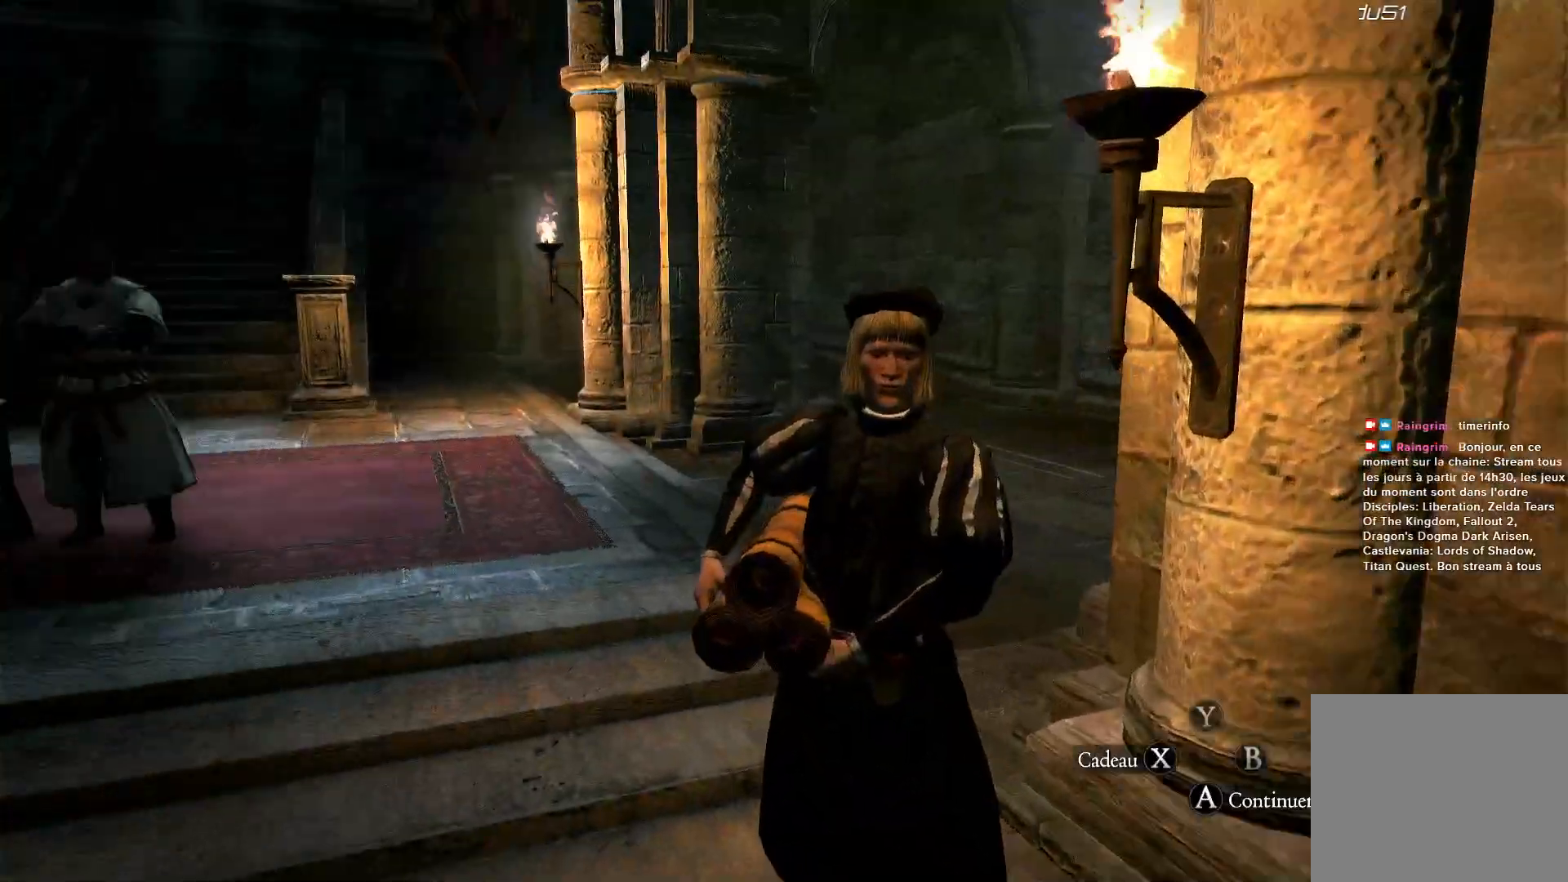
{"buttons": [], "left_stick": "center", "right_stick": "center", "events": []}
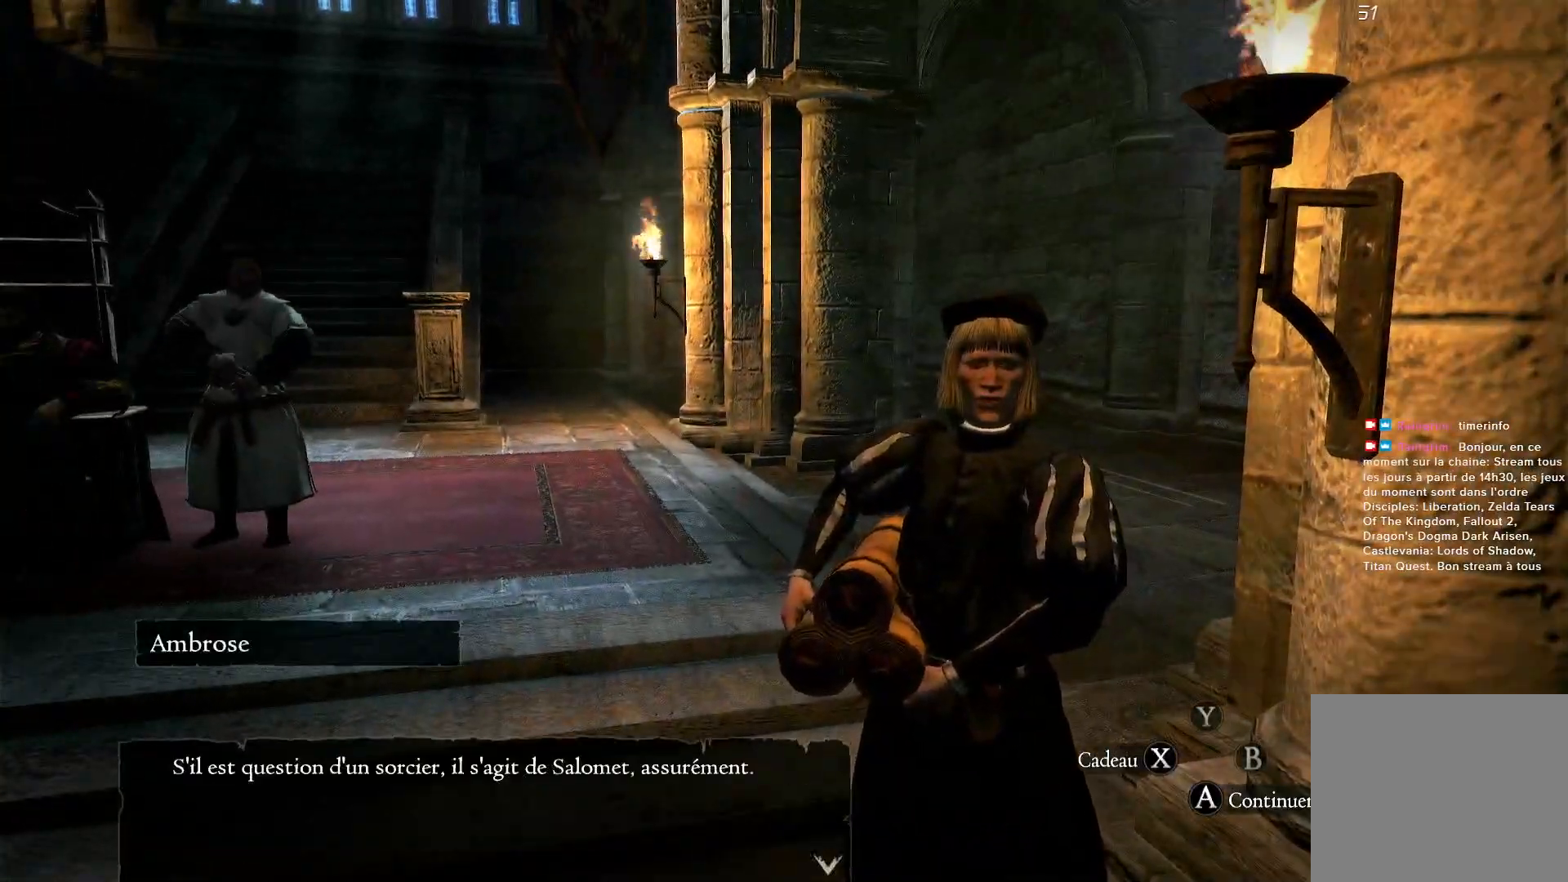
{"buttons": [], "left_stick": "center", "right_stick": "center", "events": []}
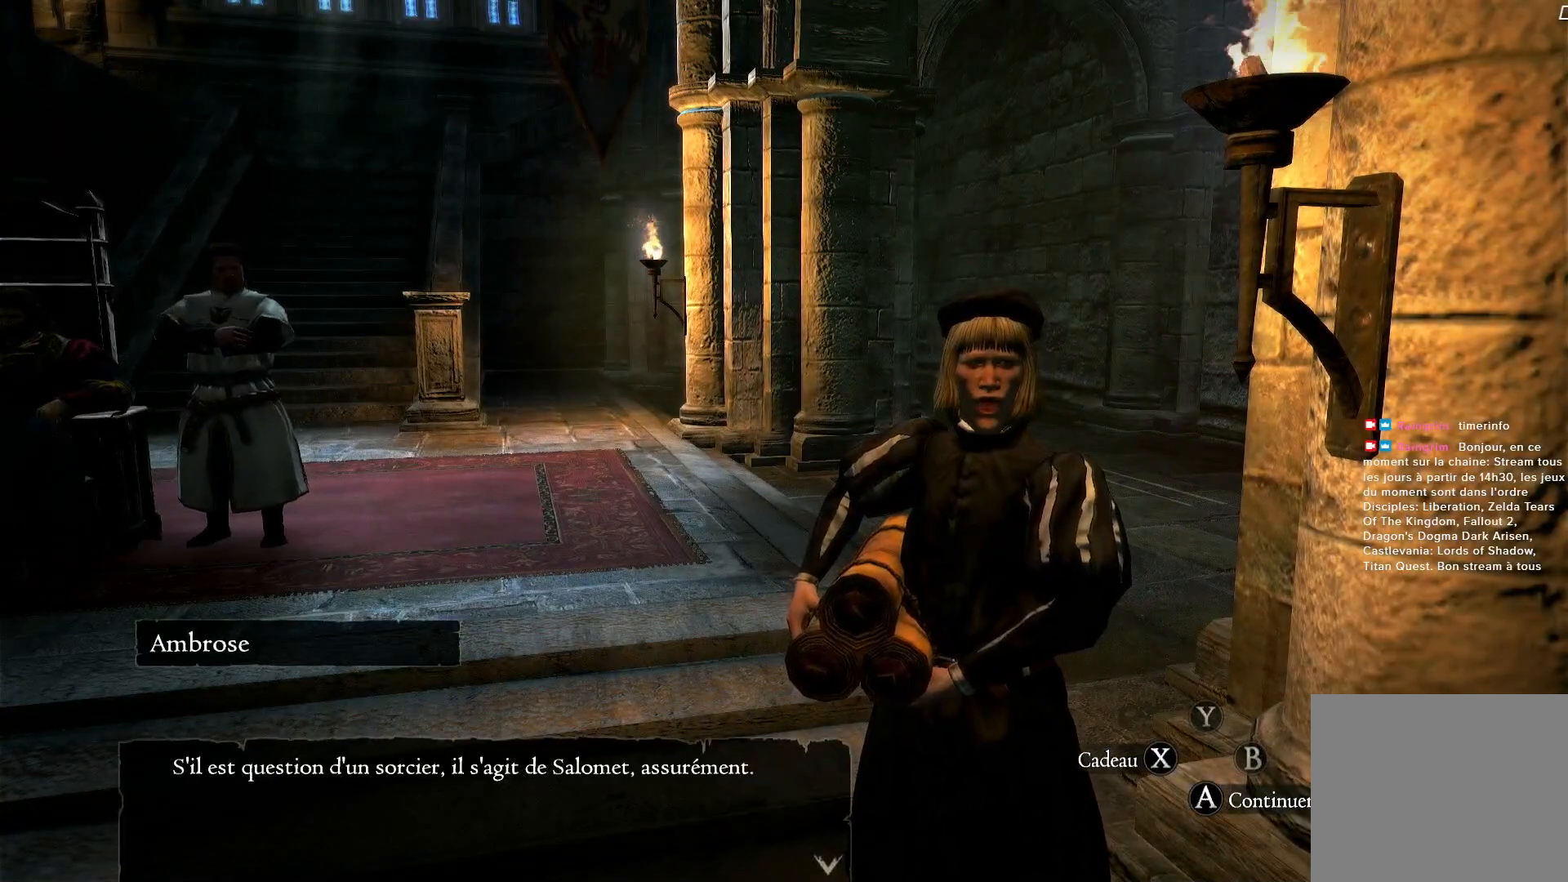
{"buttons": [], "left_stick": "center", "right_stick": "center", "events": []}
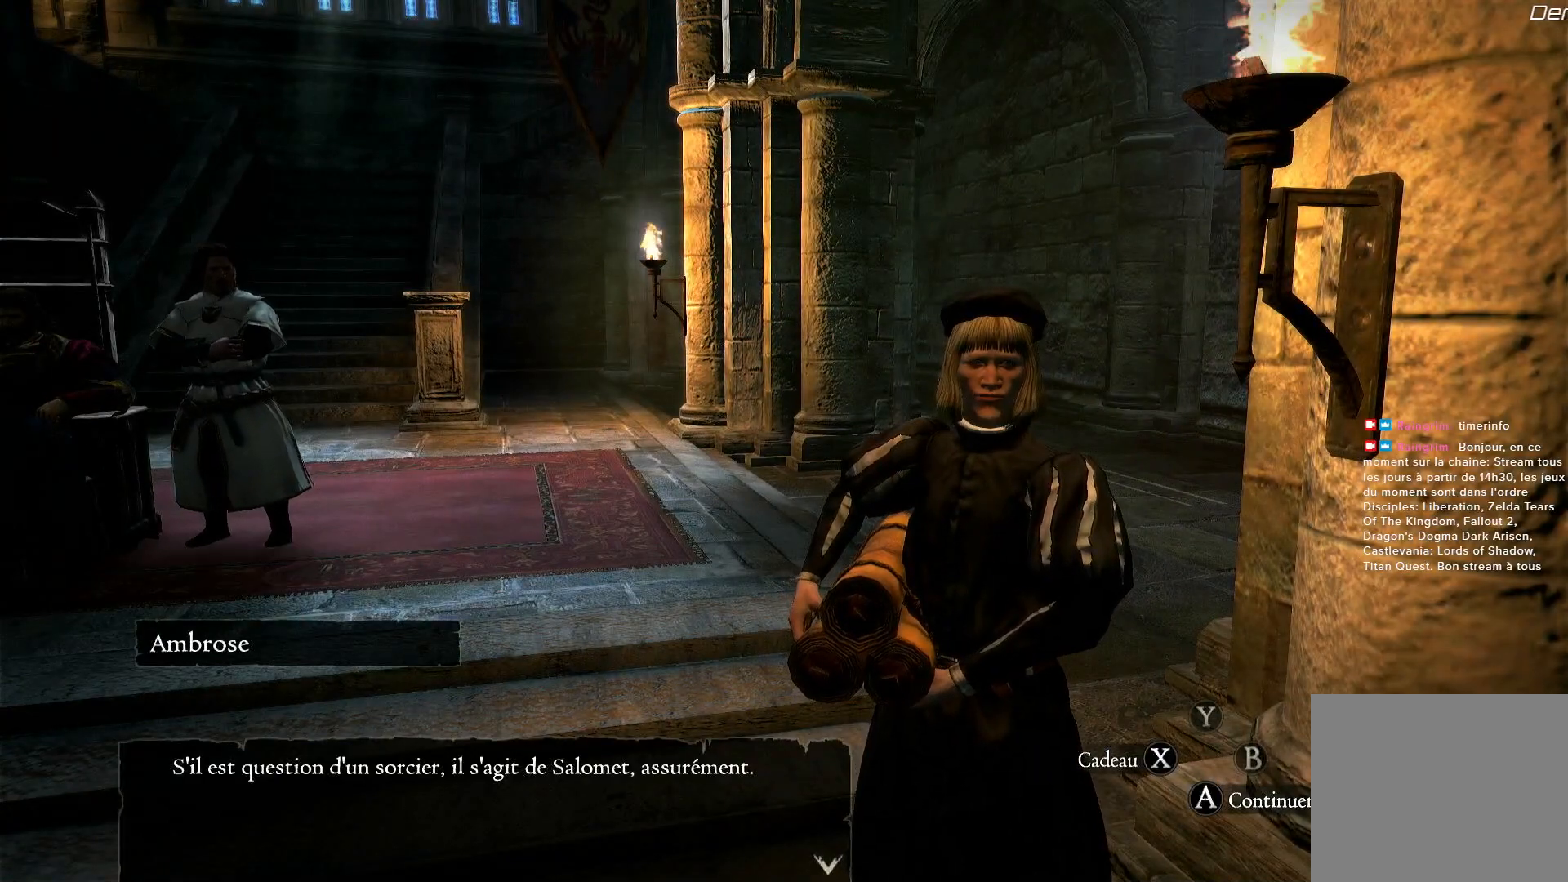
{"buttons": [], "left_stick": "center", "right_stick": "center", "events": []}
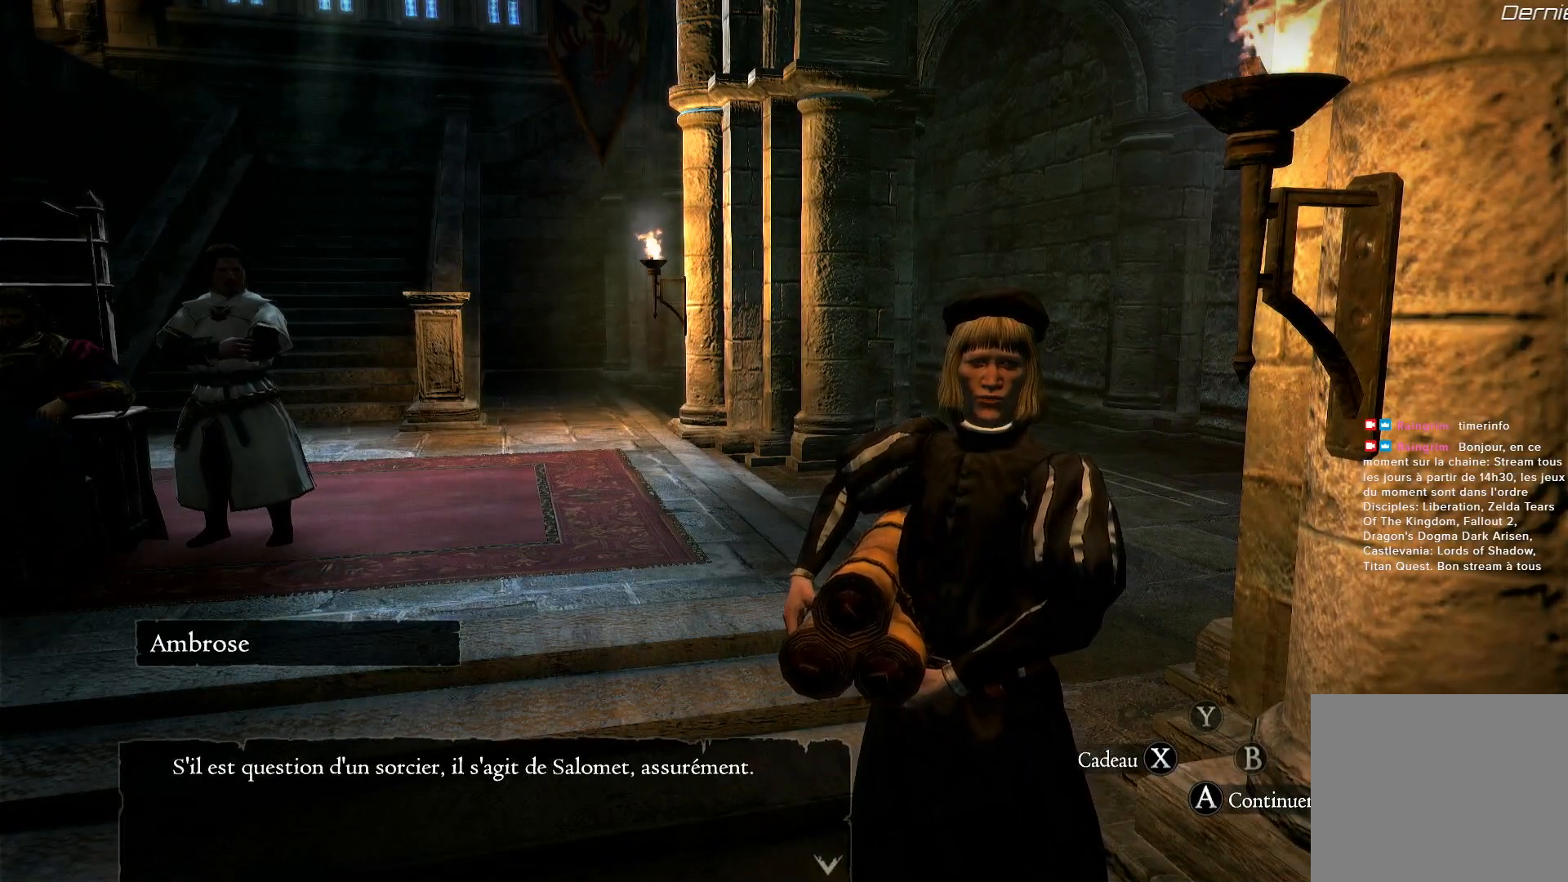
{"buttons": [], "left_stick": "center", "right_stick": "center", "events": []}
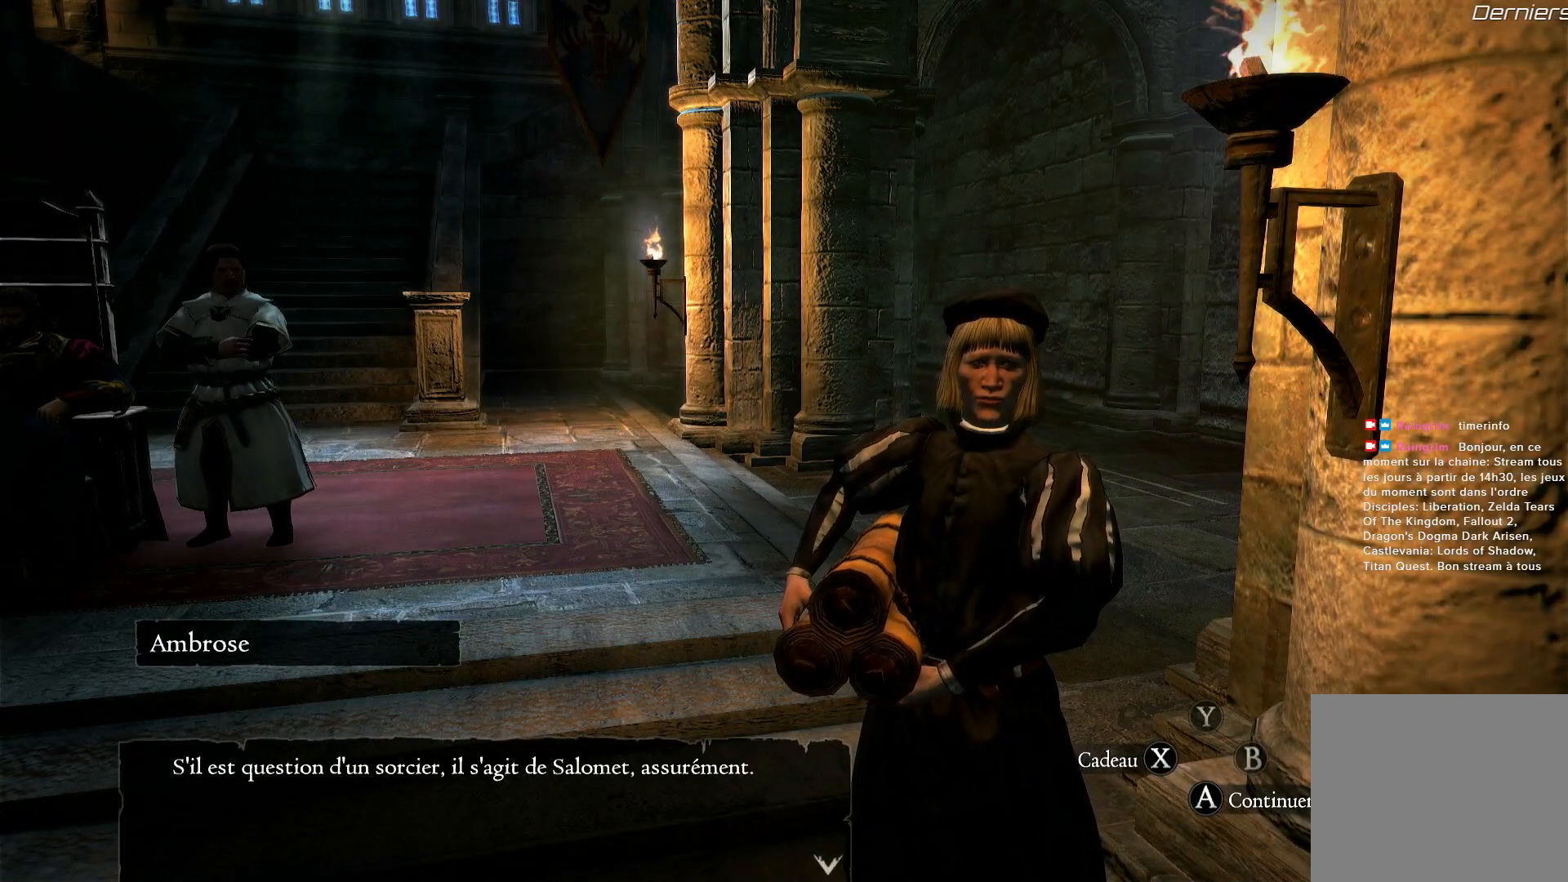
{"buttons": [], "left_stick": "center", "right_stick": "center", "events": []}
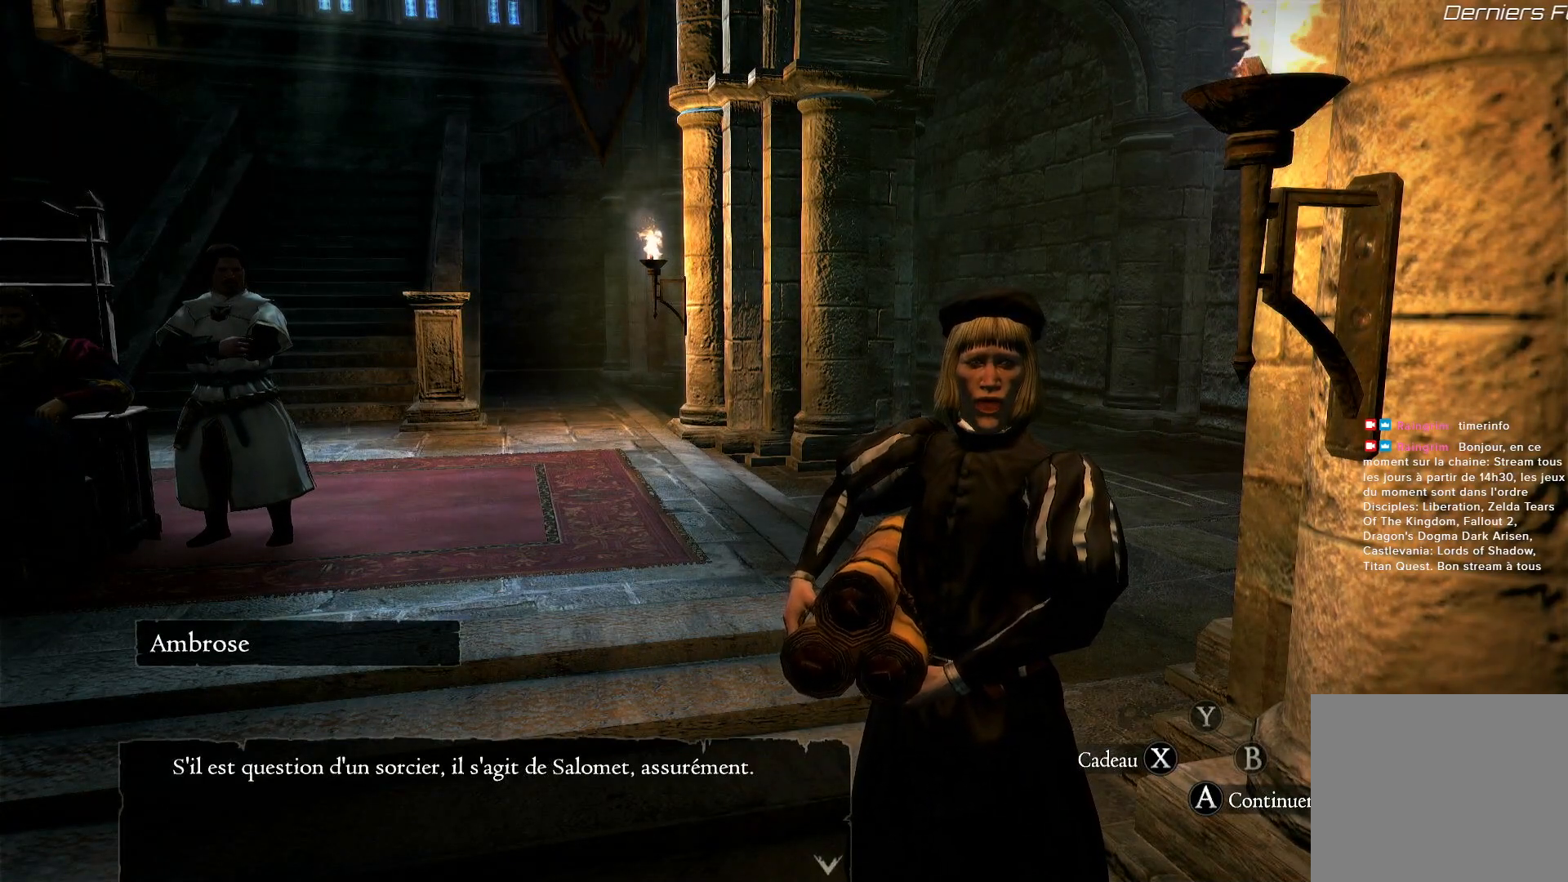
{"buttons": [], "left_stick": "center", "right_stick": "center", "events": [[250, "A", "down"], [350, "A", "up"]]}
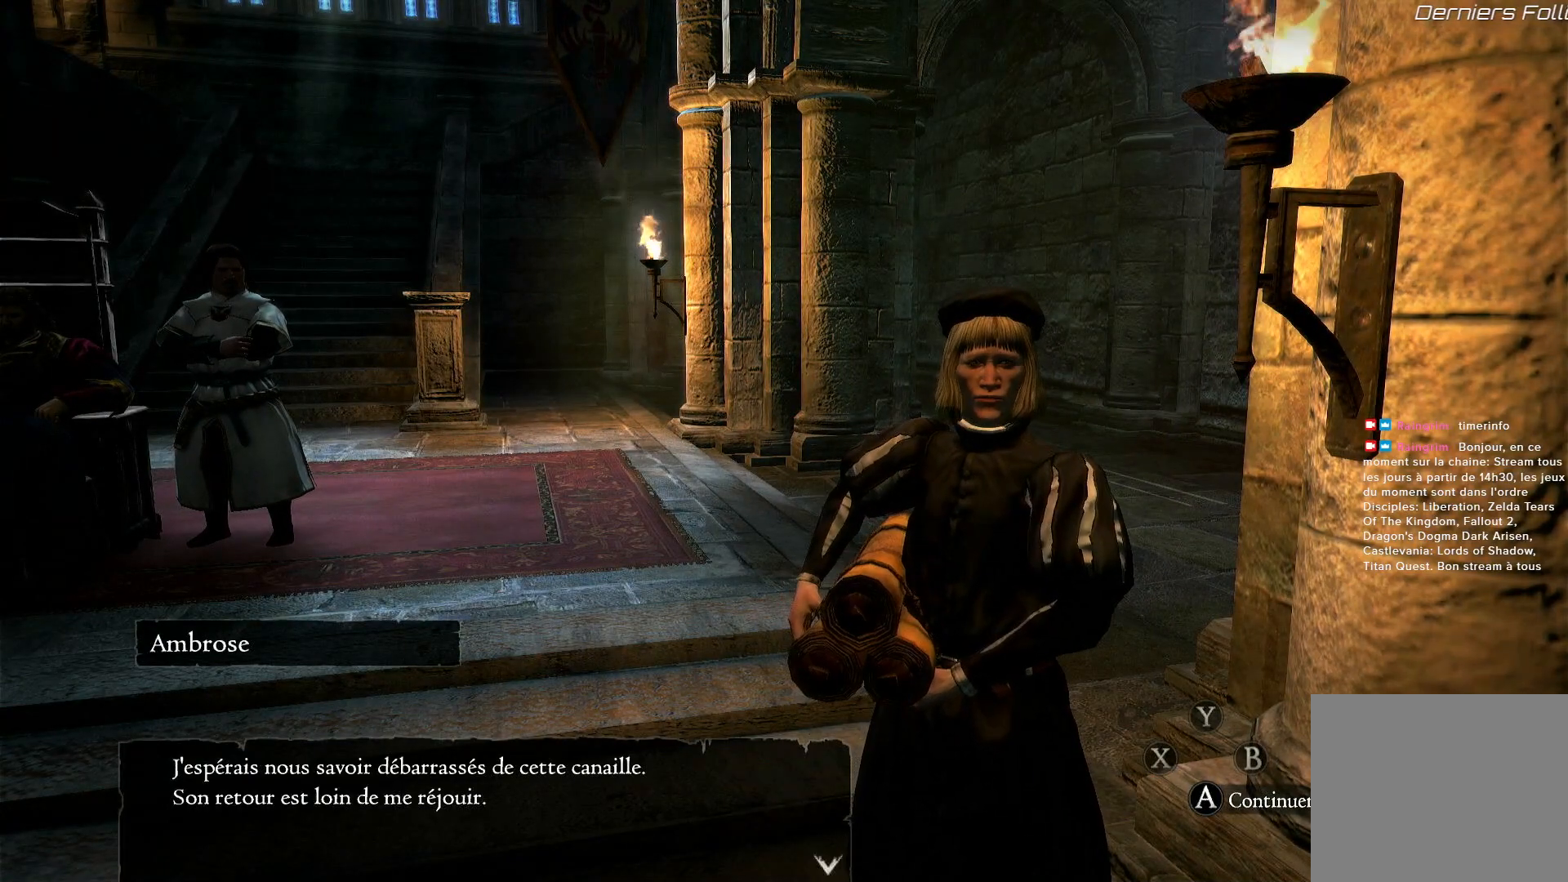
{"buttons": [], "left_stick": "center", "right_stick": "center", "events": []}
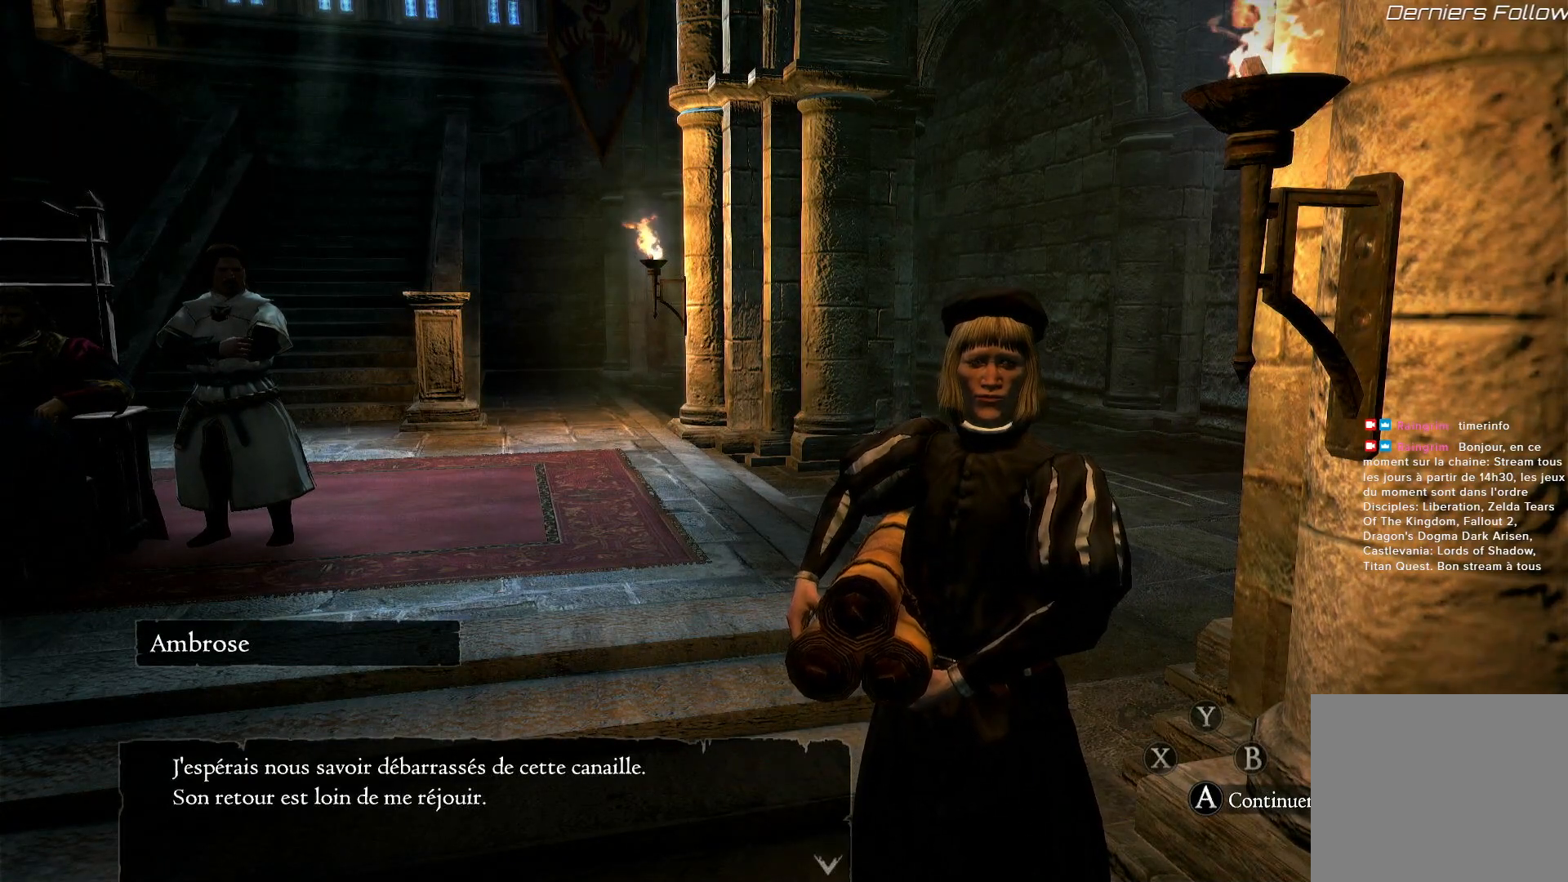
{"buttons": [], "left_stick": "center", "right_stick": "center", "events": []}
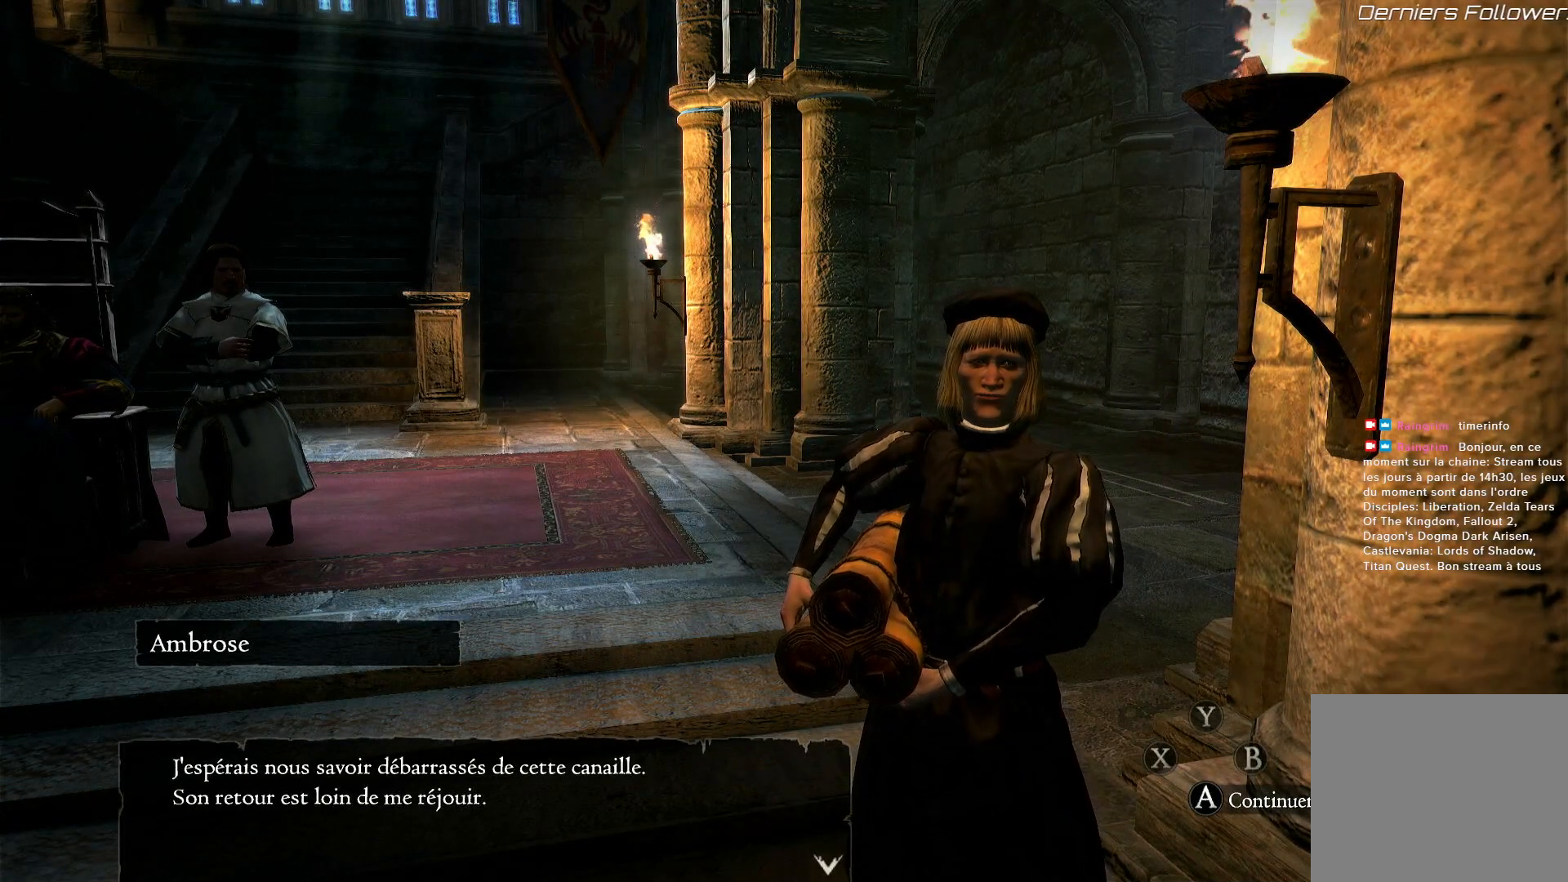
{"buttons": [], "left_stick": "center", "right_stick": "center", "events": []}
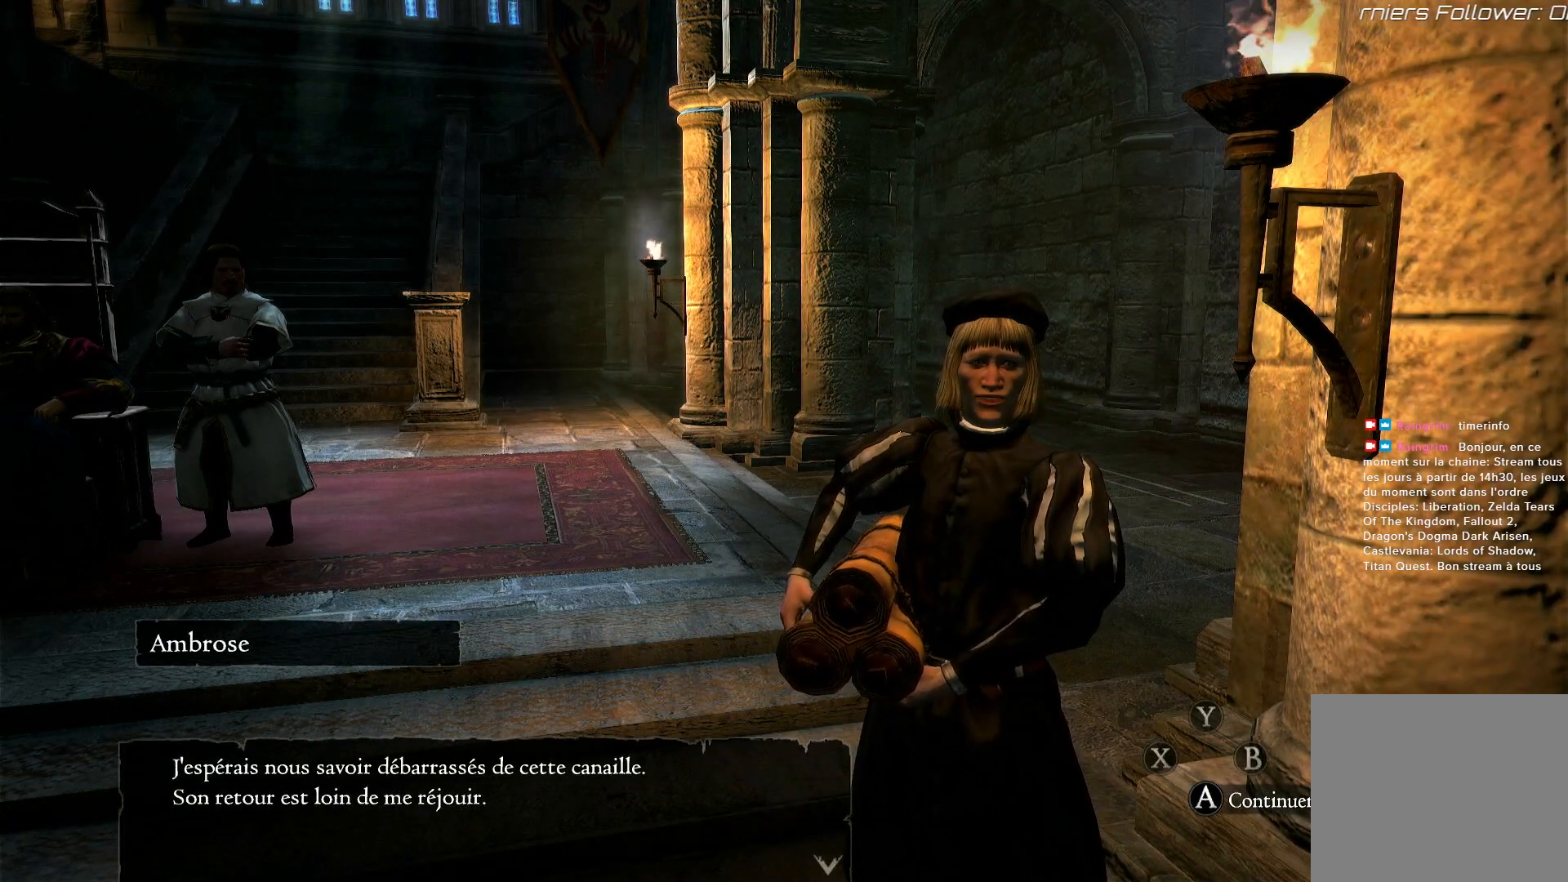
{"buttons": [], "left_stick": "center", "right_stick": "center", "events": []}
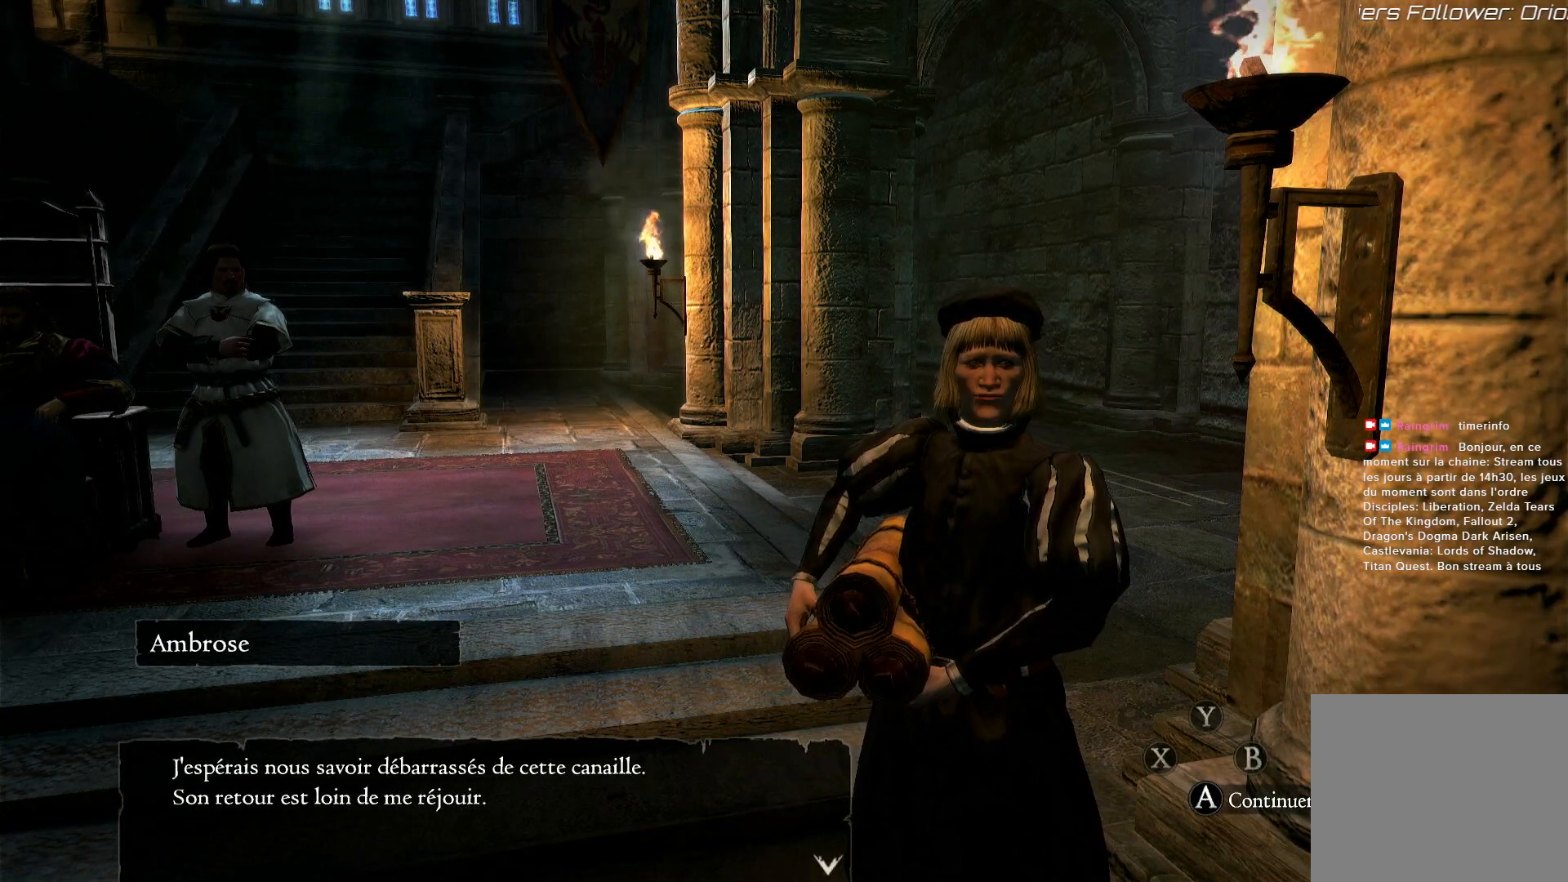
{"buttons": [], "left_stick": "center", "right_stick": "center", "events": []}
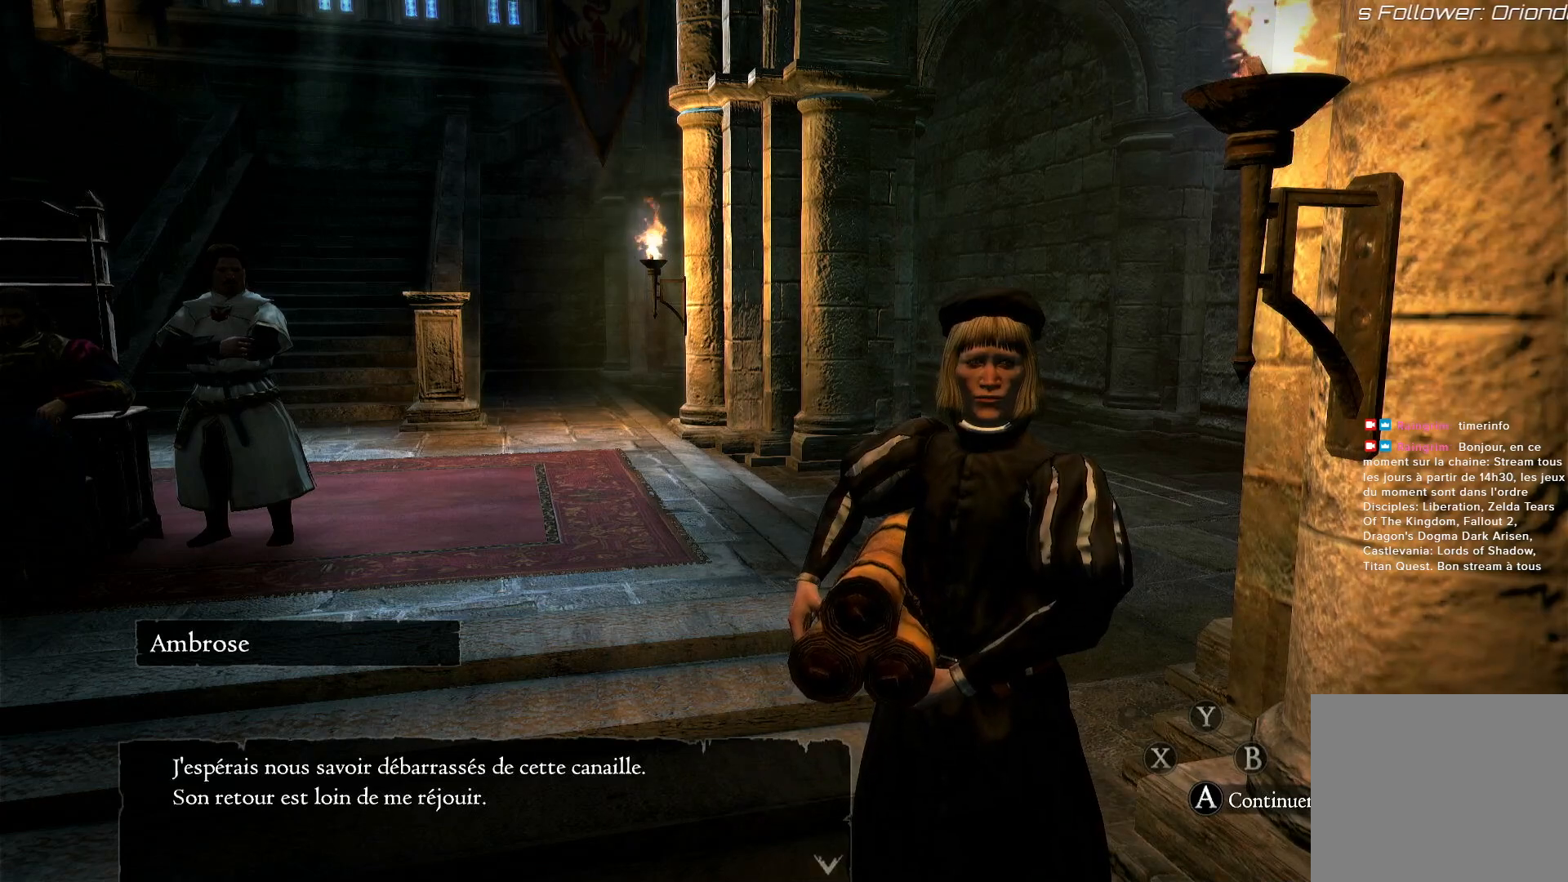
{"buttons": [], "left_stick": "center", "right_stick": "center", "events": []}
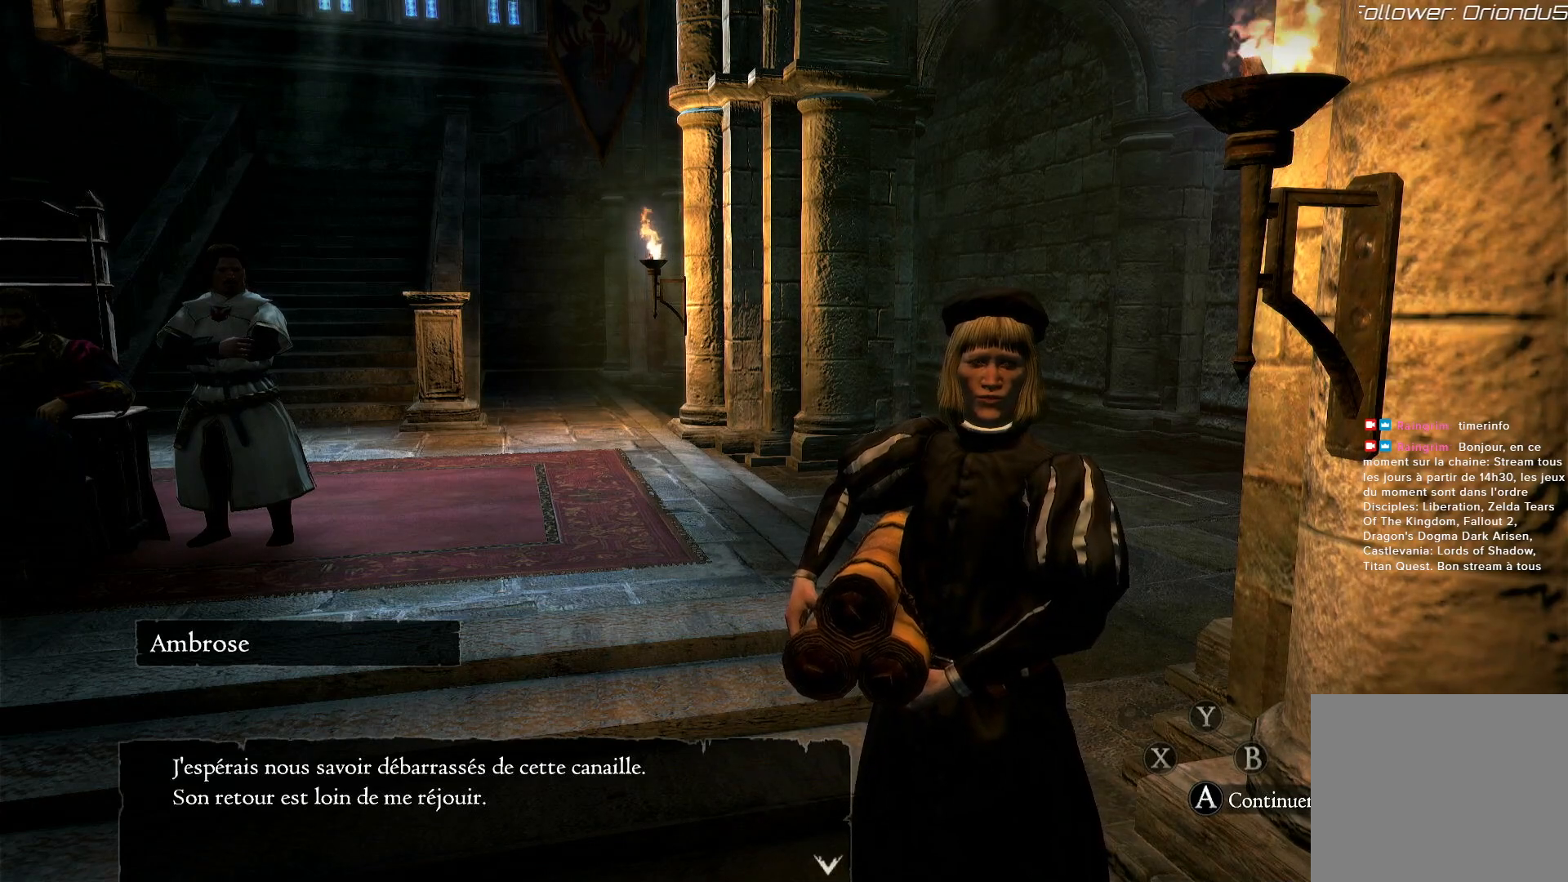
{"buttons": [], "left_stick": "center", "right_stick": "center", "events": [[50, "A", "down"], [183, "A", "up"]]}